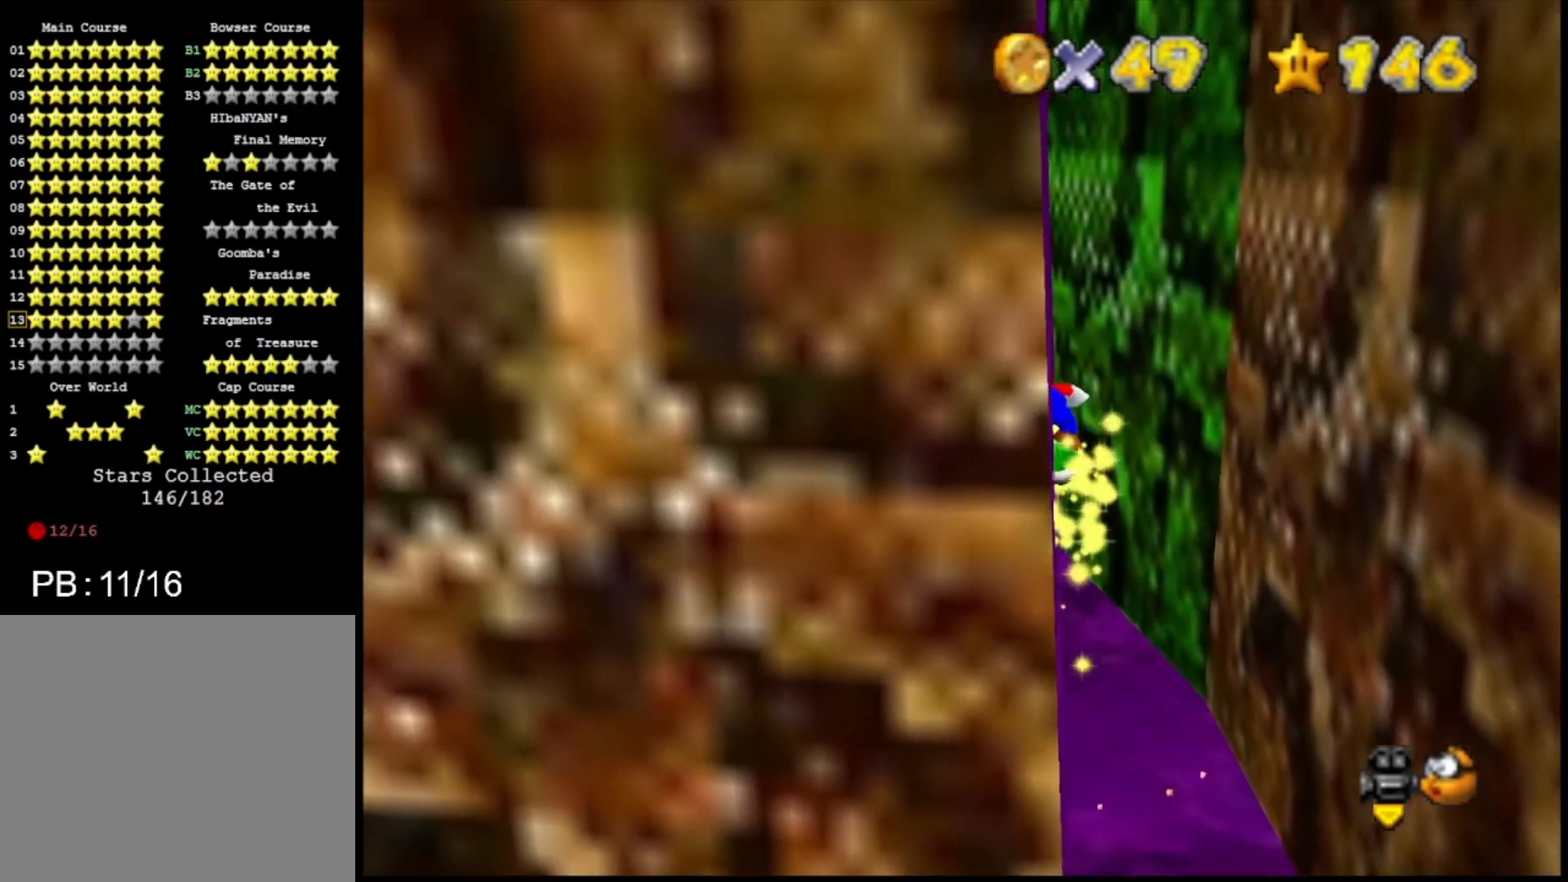
Gameplay with a controller (PlayStation layout); each line is a JSON object with the inputs held at the frame after it. "events" lists button and stick changes between this image and that frame as [ms after this image, input, new state], when the widget could be followed in between.
{"buttons": [], "left_stick": "left", "right_stick": "center", "events": [[100, "CROSS", "down"], [200, "CROSS", "up"], [267, "CROSS", "down"], [367, "CROSS", "up"], [400, "CROSS", "down"], [467, "CROSS", "up"]]}
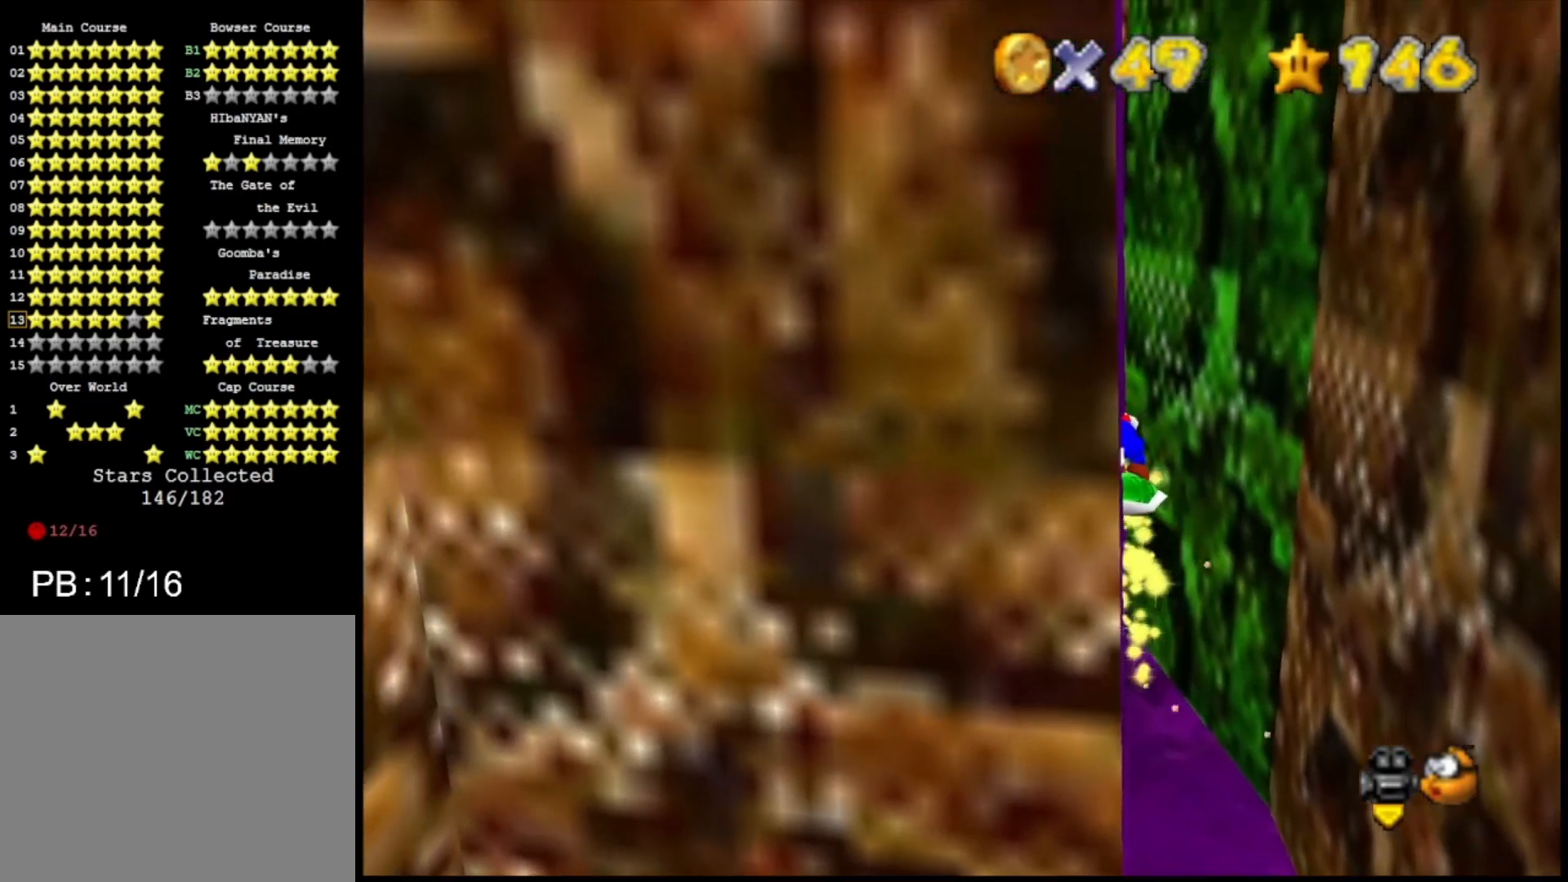
{"buttons": [], "left_stick": "left", "right_stick": "center", "events": [[33, "CROSS", "down"], [100, "CROSS", "up"], [167, "CROSS", "down"], [233, "CROSS", "up"], [300, "CROSS", "down"], [367, "CROSS", "up"], [400, "CROSS", "down"], [500, "CROSS", "up"]]}
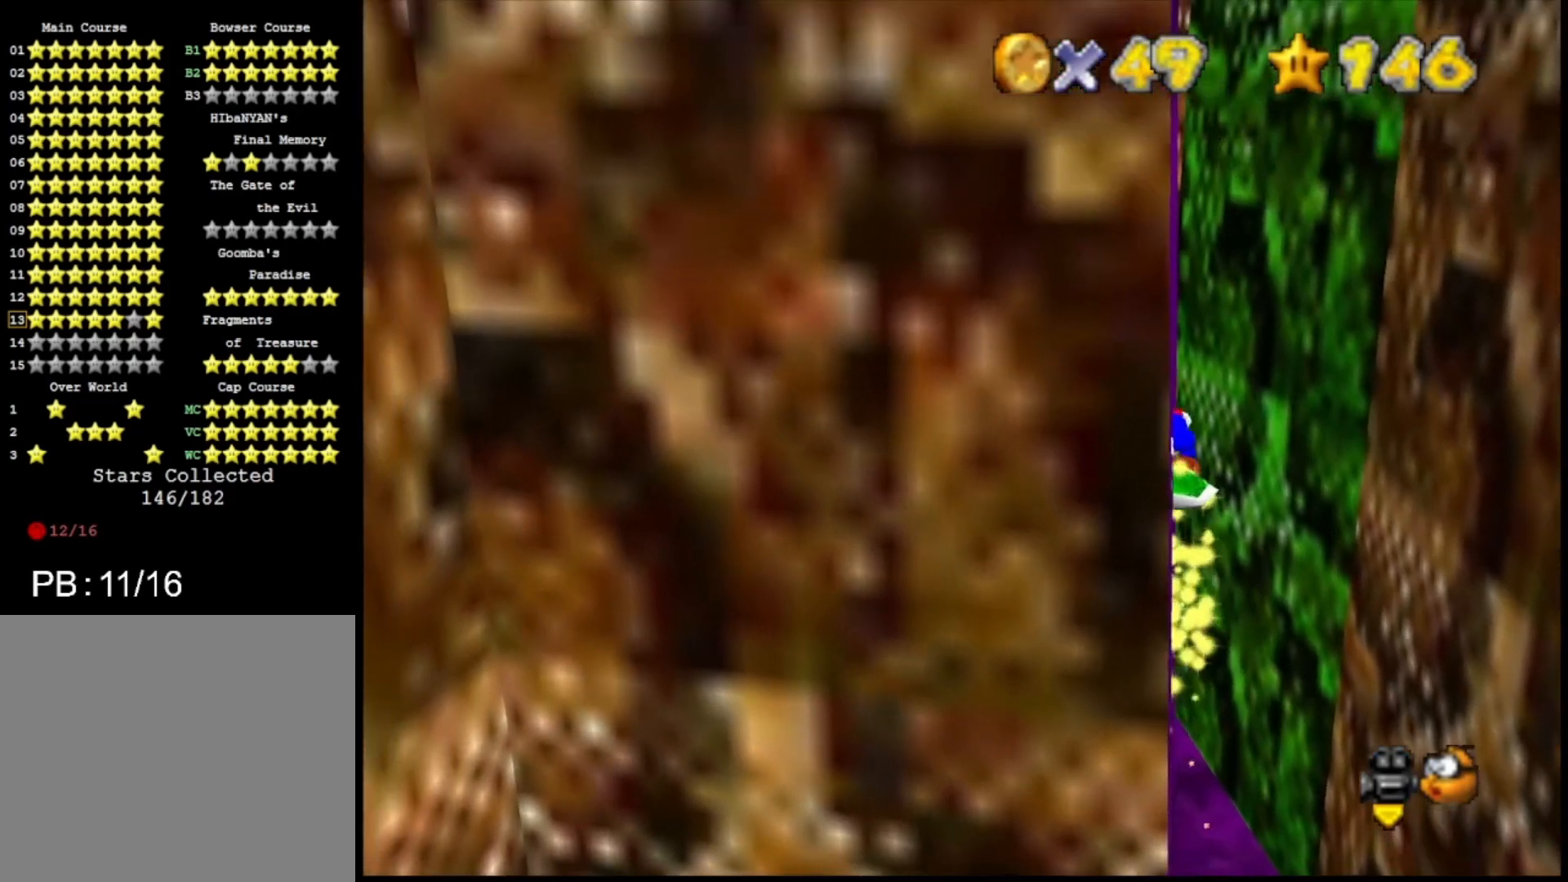
{"buttons": ["CROSS"], "left_stick": "left", "right_stick": "center", "events": [[67, "CROSS", "down"], [133, "CROSS", "up"], [200, "CROSS", "down"], [300, "CROSS", "up"], [333, "CROSS", "down"], [433, "CROSS", "up"], [467, "CROSS", "down"]]}
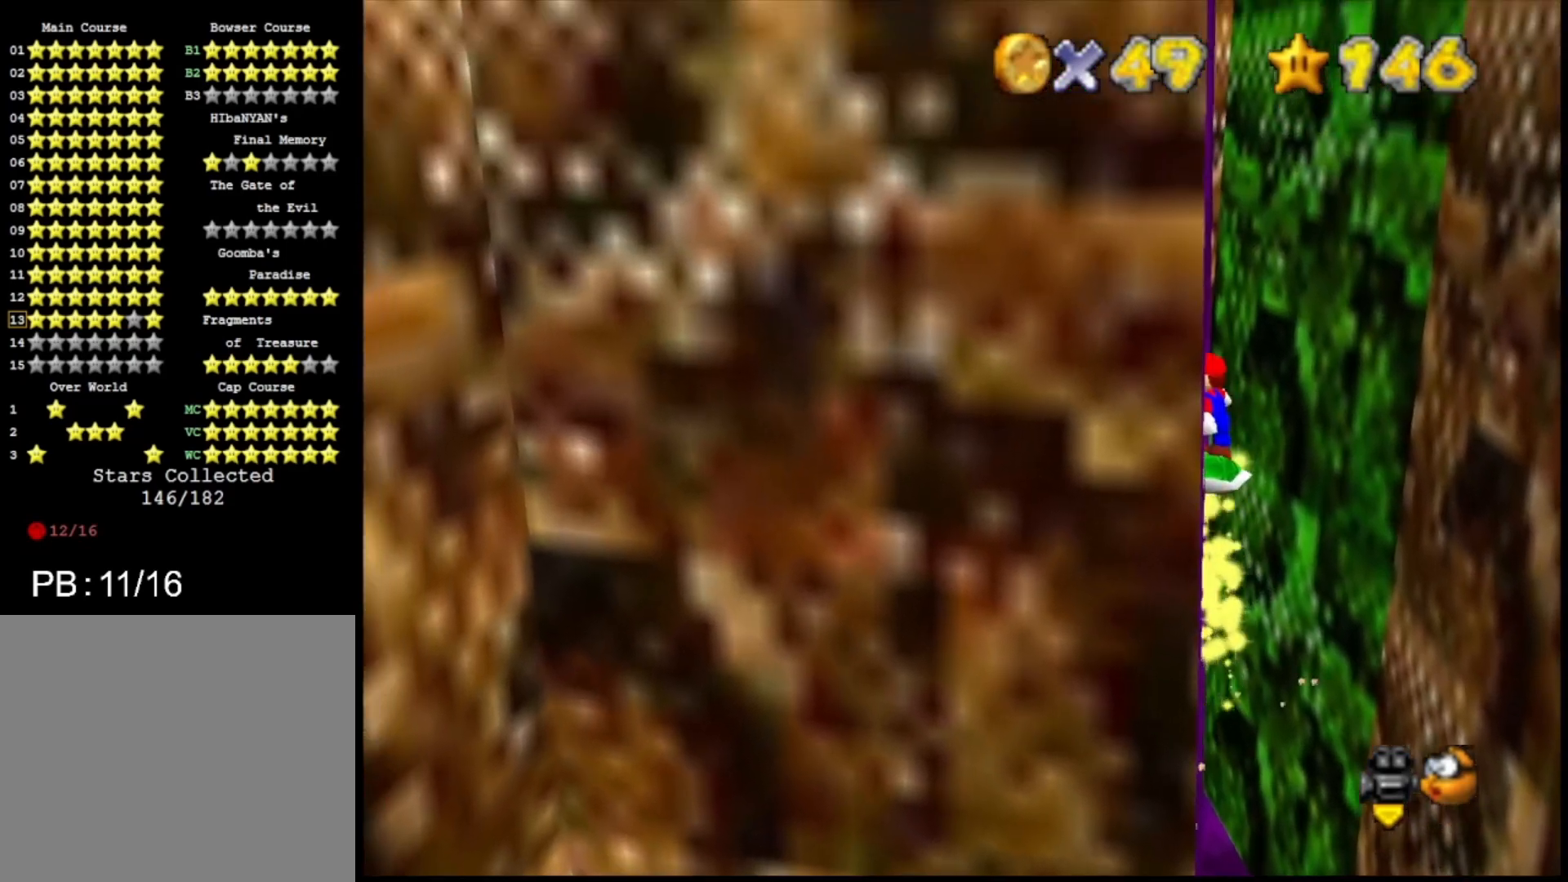
{"buttons": ["CROSS"], "left_stick": "left", "right_stick": "center", "events": [[33, "CROSS", "up"], [100, "CROSS", "down"], [200, "CROSS", "up"], [233, "CROSS", "down"], [333, "CROSS", "up"], [367, "CROSS", "down"], [467, "CROSS", "up"], [500, "CROSS", "down"]]}
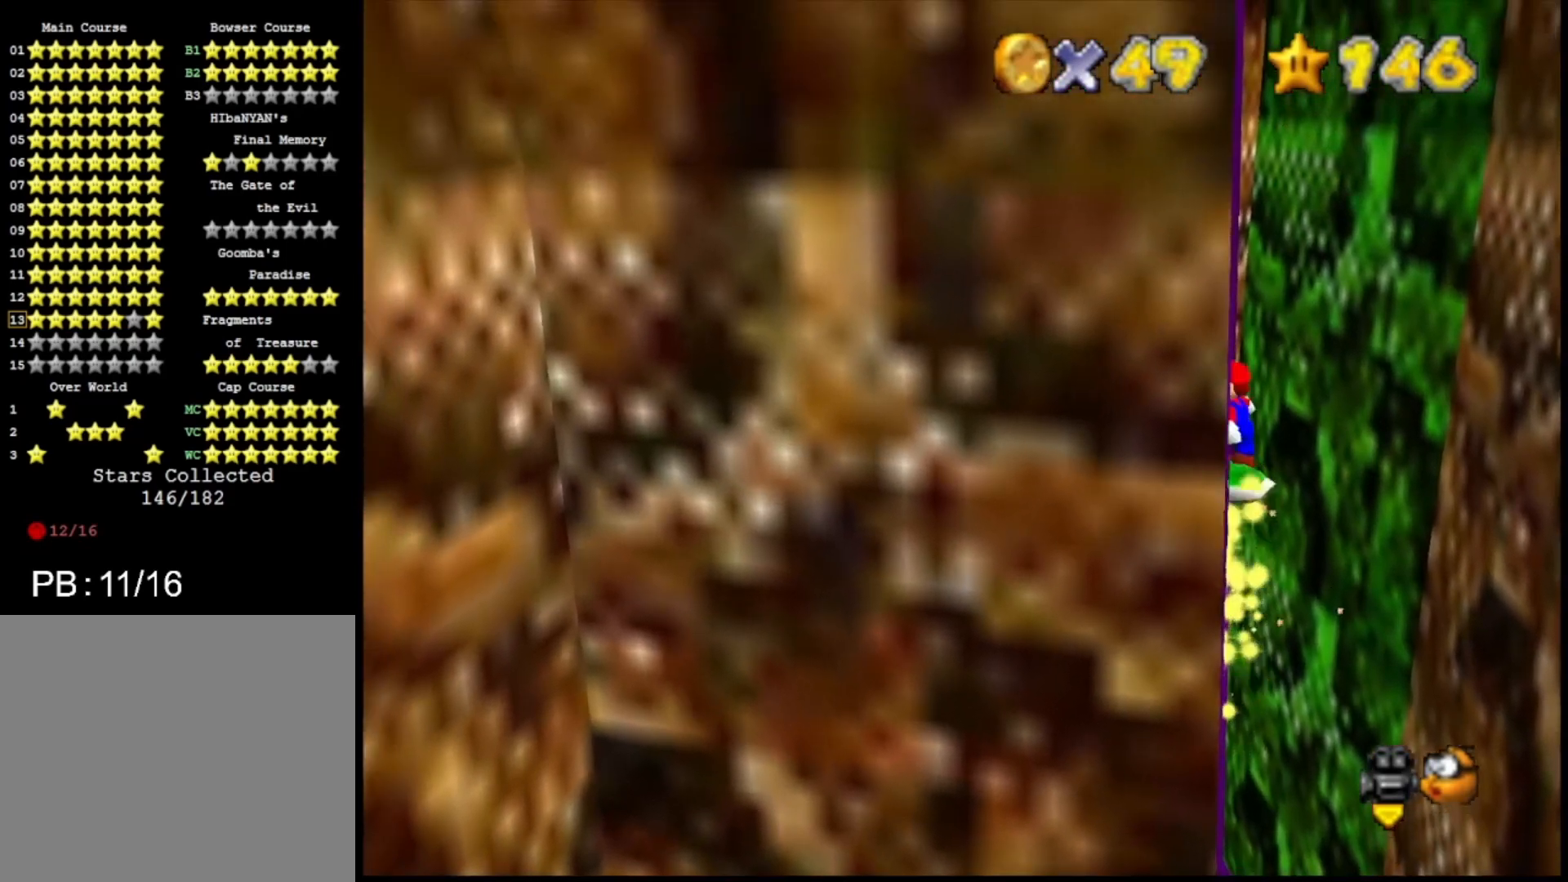
{"buttons": [], "left_stick": "left", "right_stick": "center", "events": [[100, "CROSS", "up"], [133, "CROSS", "down"], [200, "CROSS", "up"], [300, "CROSS", "down"], [333, "CROSS", "up"], [400, "CROSS", "down"], [467, "CROSS", "up"]]}
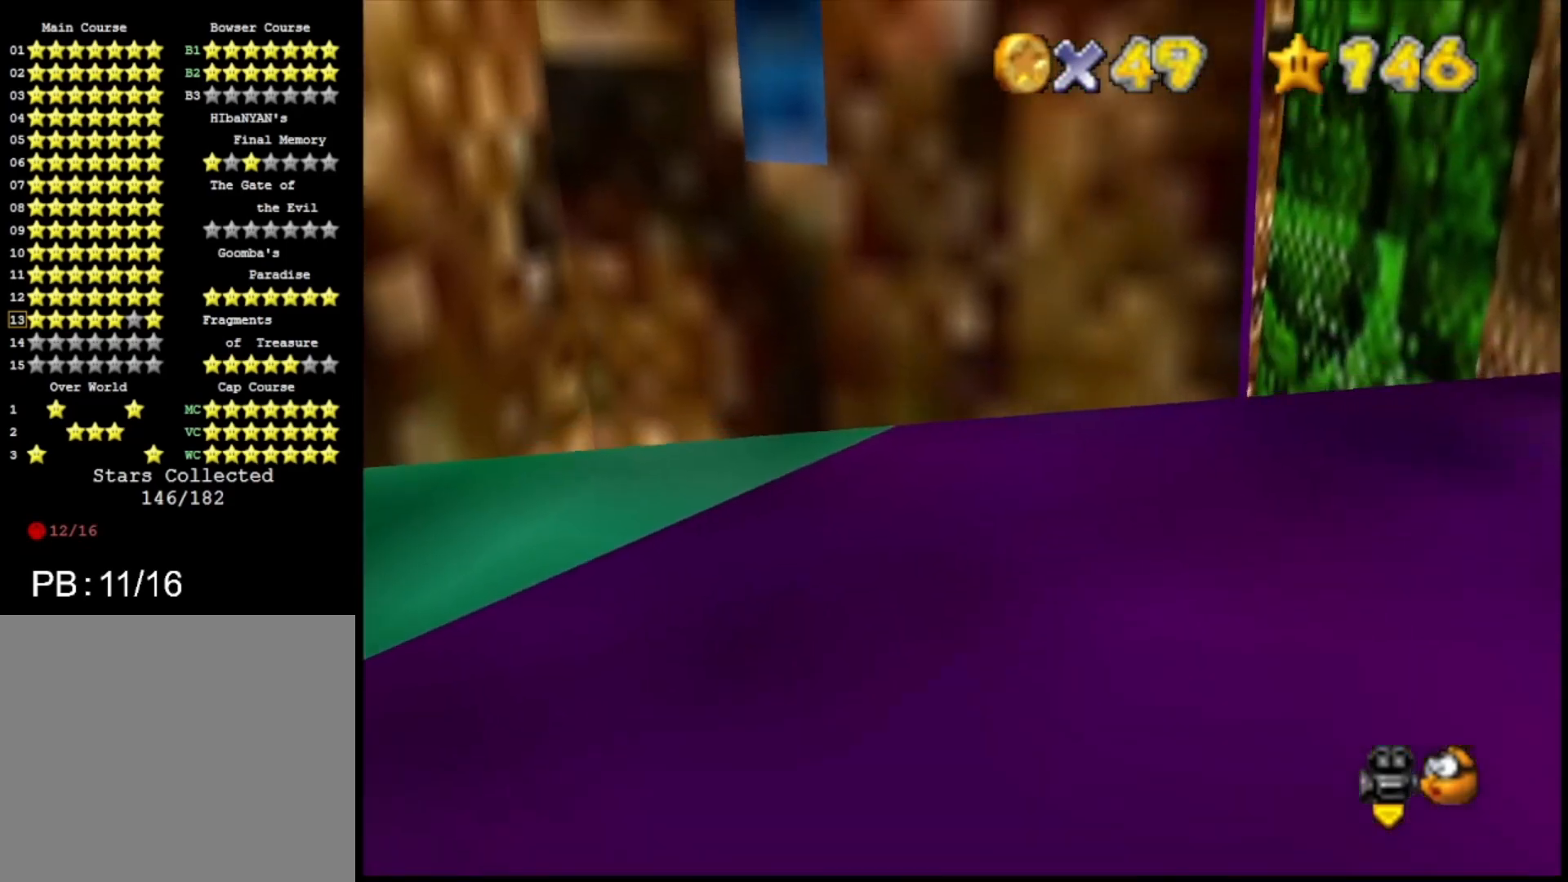
{"buttons": [], "left_stick": "left", "right_stick": "center", "events": [[33, "CROSS", "down"], [133, "CROSS", "up"], [167, "CROSS", "down"], [233, "CROSS", "up"], [300, "CROSS", "down"], [400, "CROSS", "up"], [433, "CROSS", "down"], [500, "CROSS", "up"]]}
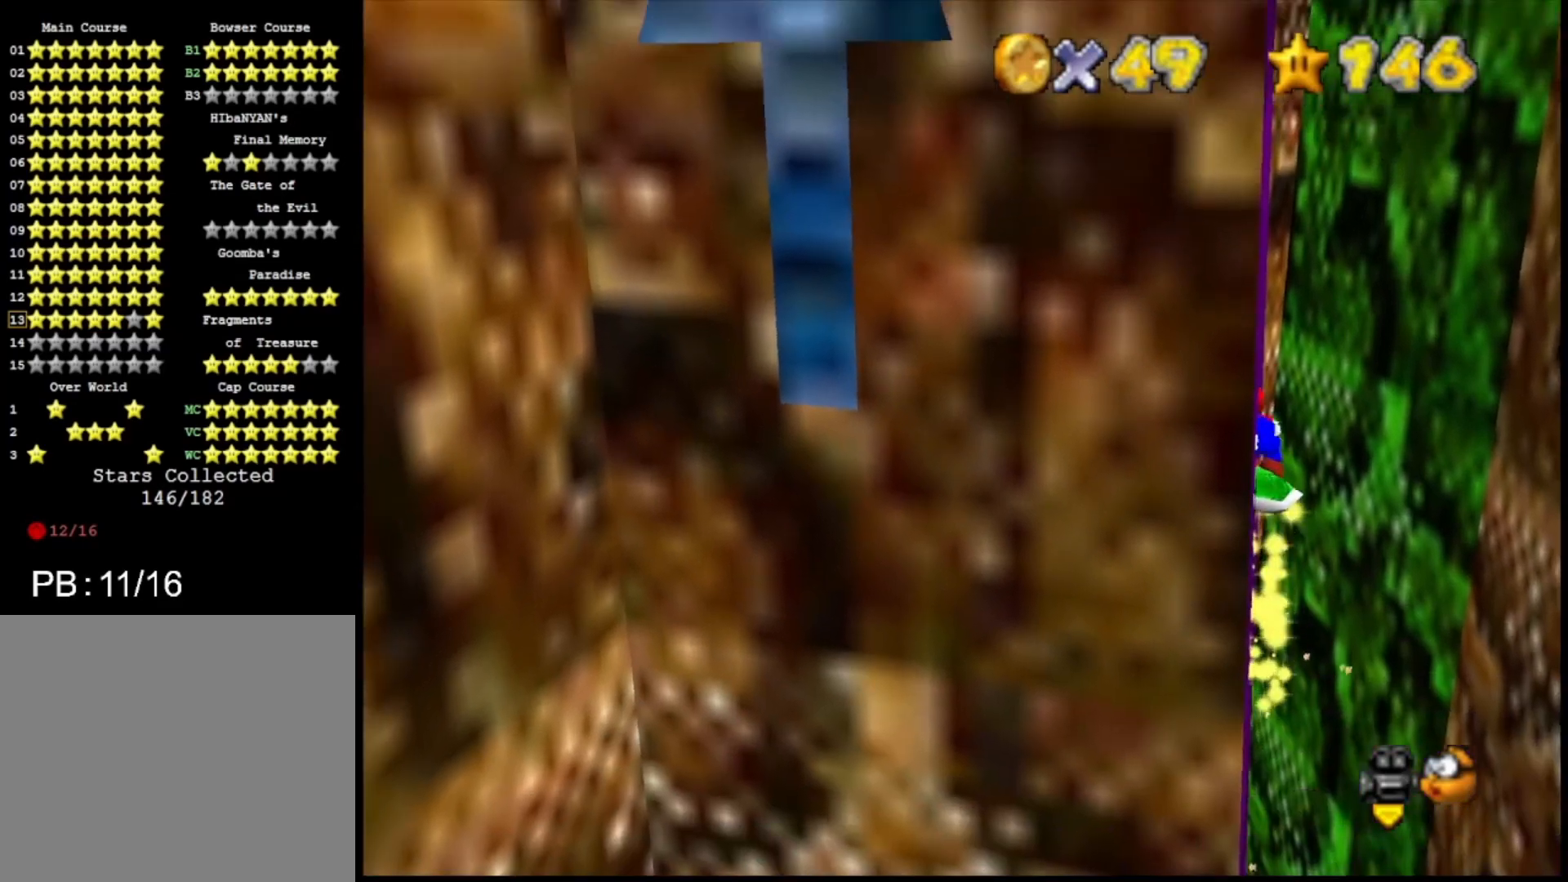
{"buttons": ["CROSS"], "left_stick": "left", "right_stick": "center", "events": [[67, "CROSS", "down"], [133, "CROSS", "up"], [200, "CROSS", "down"], [267, "CROSS", "up"], [333, "CROSS", "down"], [400, "CROSS", "up"], [467, "CROSS", "down"]]}
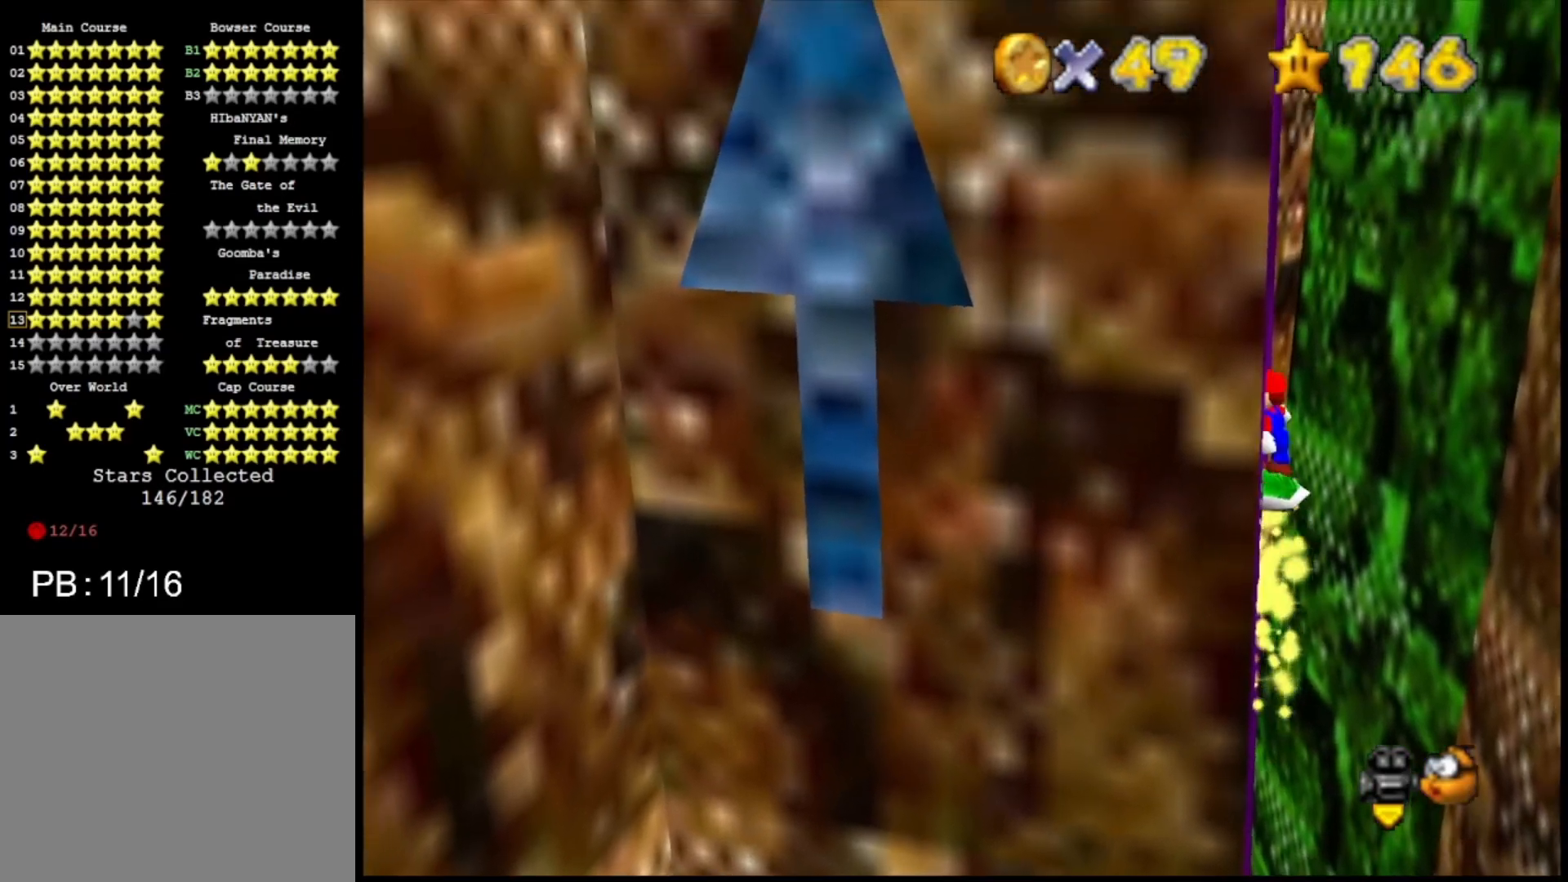
{"buttons": [], "left_stick": "left", "right_stick": "center", "events": [[67, "CROSS", "up"], [100, "CROSS", "down"], [200, "CROSS", "up"], [233, "CROSS", "down"], [333, "CROSS", "up"], [367, "CROSS", "down"], [433, "CROSS", "up"]]}
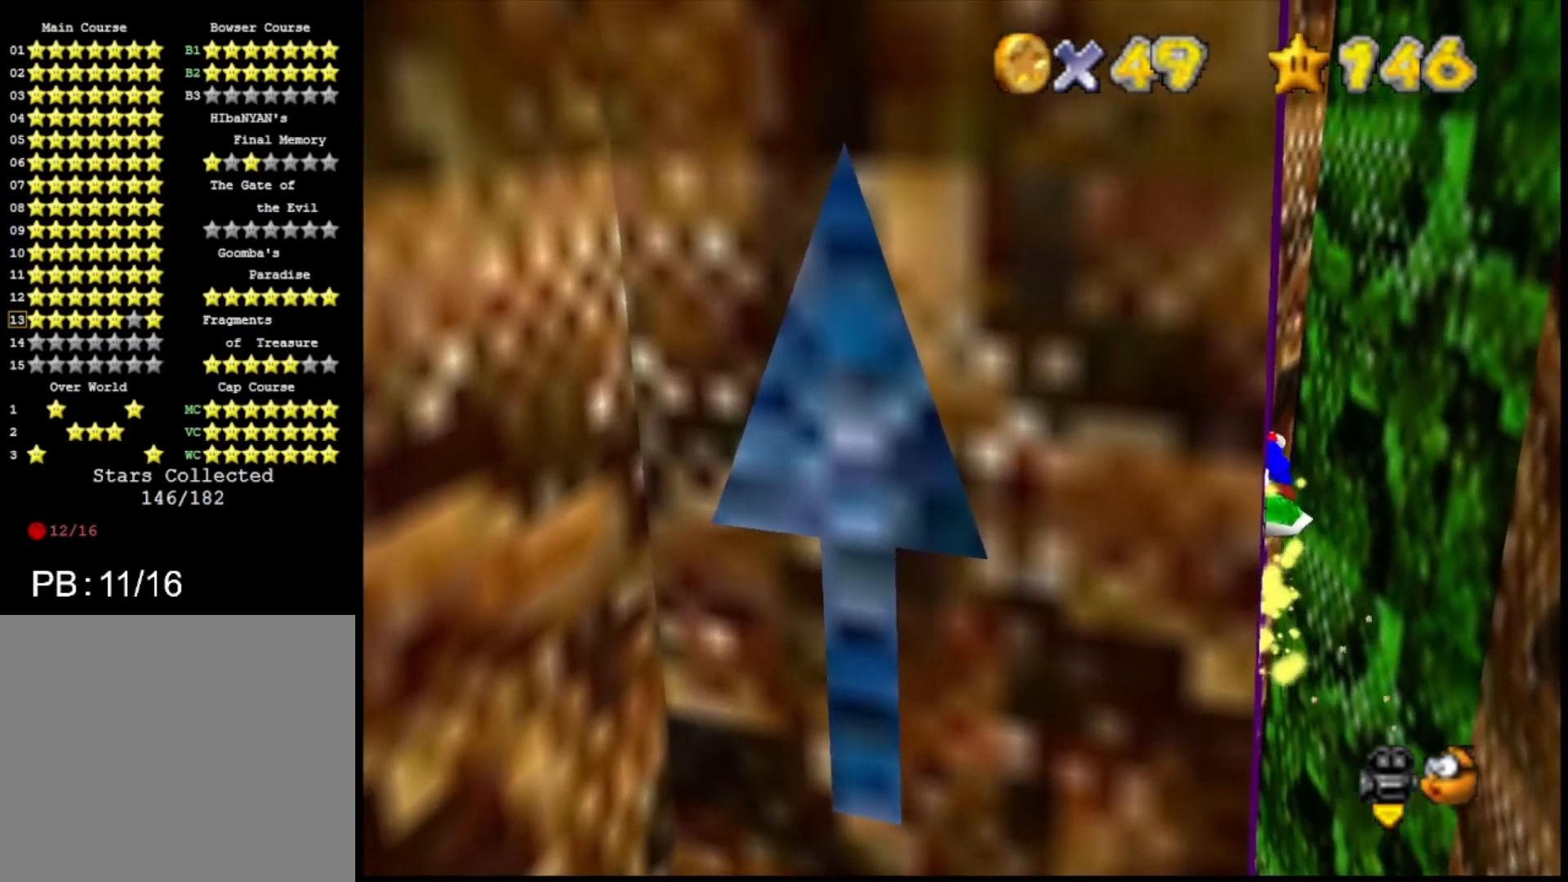
{"buttons": [], "left_stick": "left", "right_stick": "center", "events": [[33, "CROSS", "down"], [133, "CROSS", "up"], [167, "CROSS", "down"], [233, "CROSS", "up"], [300, "CROSS", "down"], [367, "CROSS", "up"], [433, "CROSS", "down"], [500, "CROSS", "up"]]}
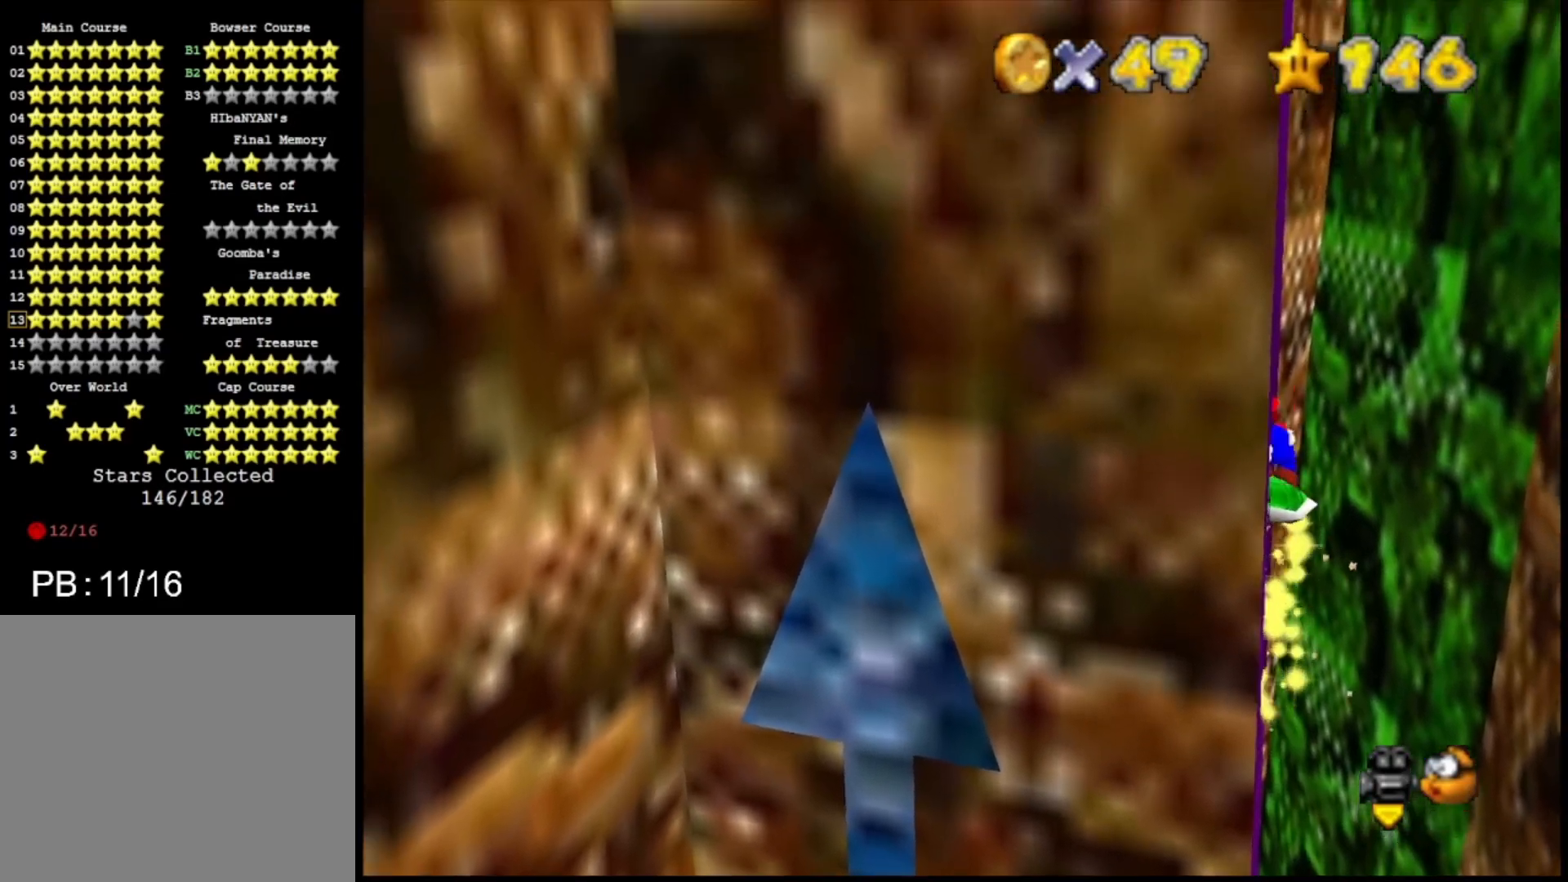
{"buttons": ["CROSS"], "left_stick": "left", "right_stick": "center", "events": [[100, "CROSS", "down"], [167, "CROSS", "up"], [200, "CROSS", "down"], [300, "CROSS", "up"], [367, "CROSS", "down"], [433, "CROSS", "up"], [500, "CROSS", "down"]]}
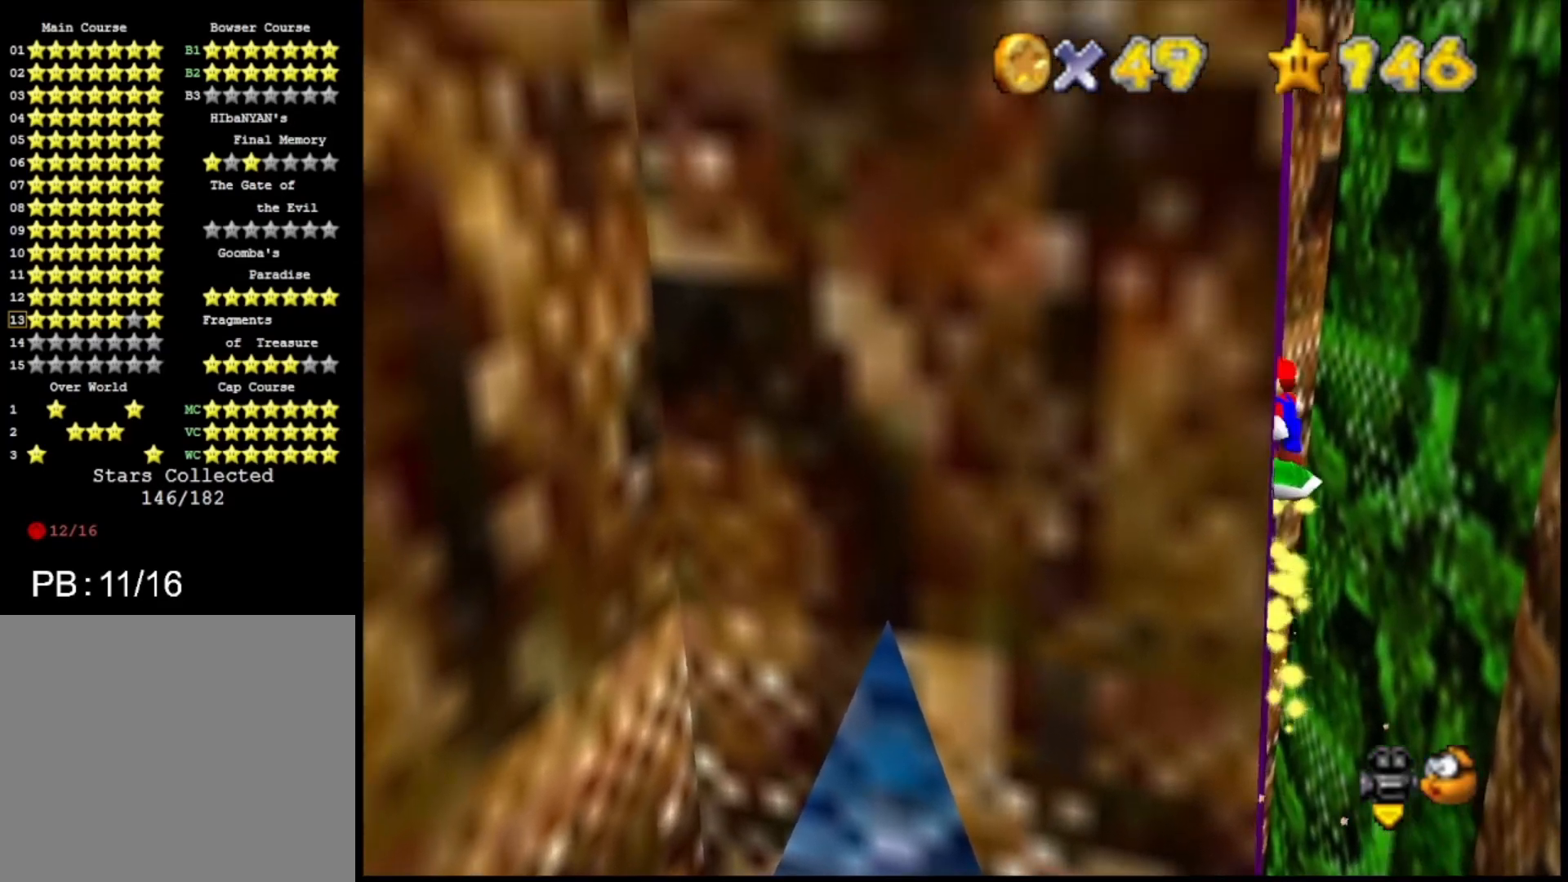
{"buttons": [], "left_stick": "left", "right_stick": "center", "events": [[100, "CROSS", "up"], [133, "CROSS", "down"], [200, "CROSS", "up"], [233, "CROSS", "down"], [367, "CROSS", "up"], [400, "CROSS", "down"], [500, "CROSS", "up"]]}
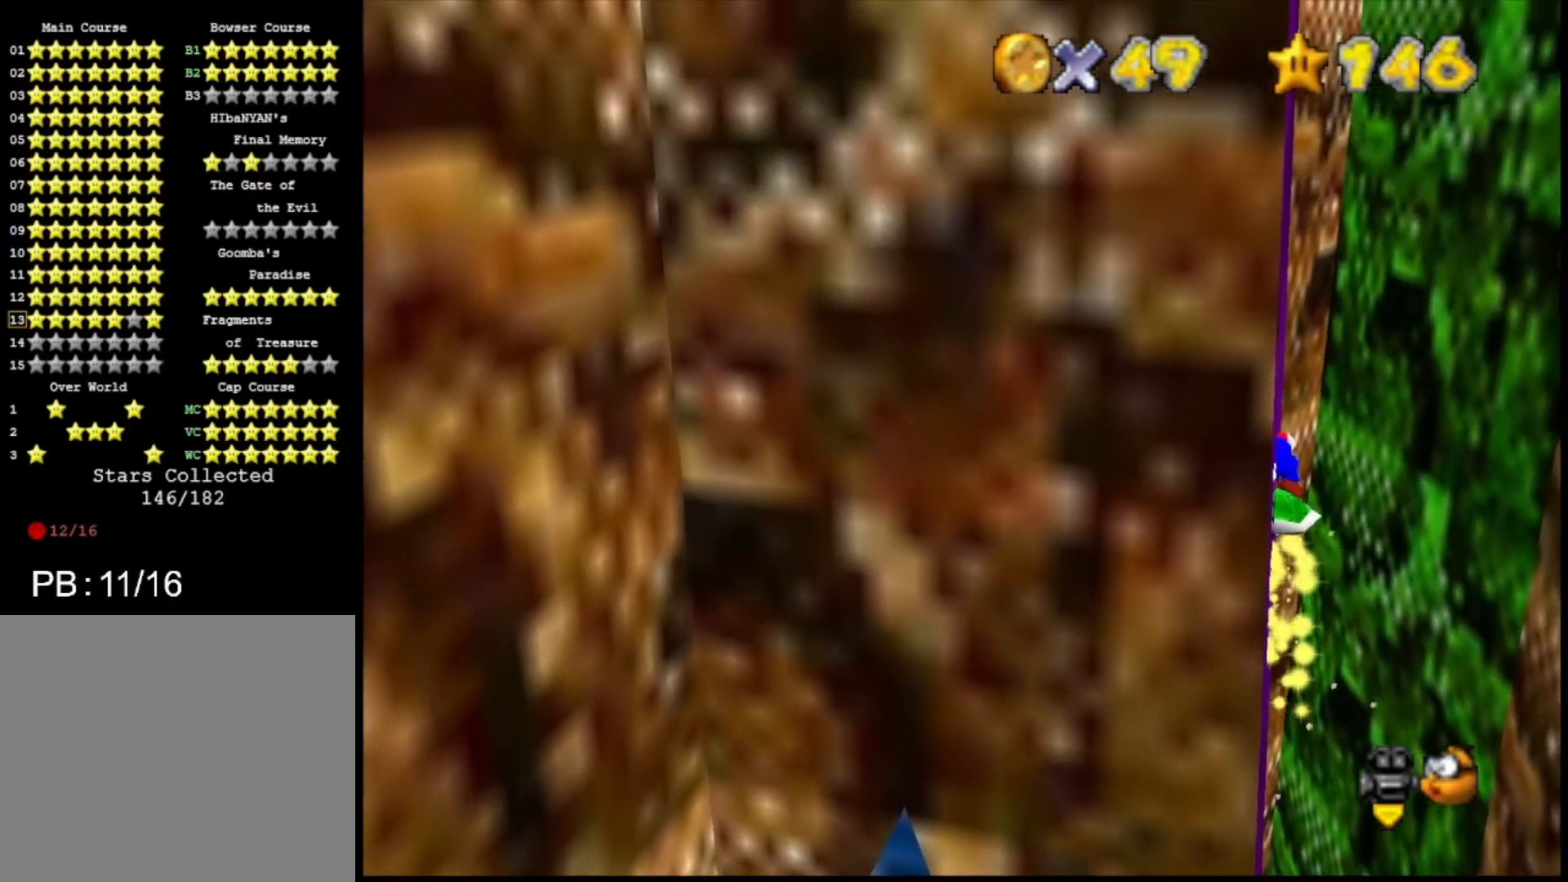
{"buttons": ["CROSS"], "left_stick": "left", "right_stick": "center", "events": [[33, "CROSS", "down"], [133, "CROSS", "up"], [200, "CROSS", "down"], [267, "CROSS", "up"], [300, "CROSS", "down"], [400, "CROSS", "up"], [467, "CROSS", "down"]]}
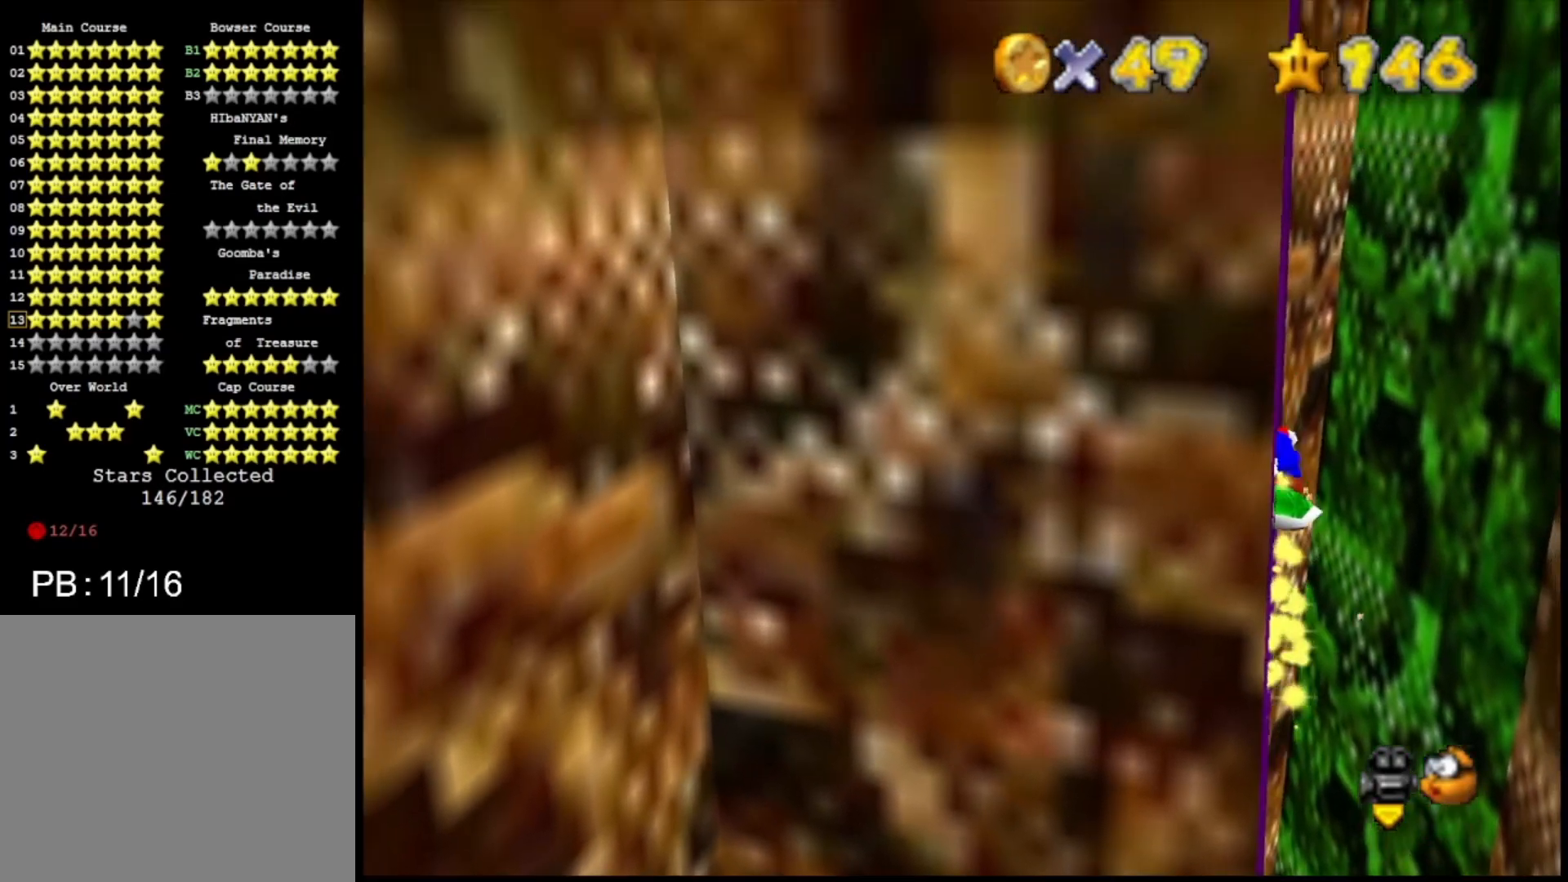
{"buttons": ["CROSS"], "left_stick": "left", "right_stick": "center", "events": [[33, "CROSS", "up"], [100, "CROSS", "down"], [167, "CROSS", "up"], [233, "CROSS", "down"], [300, "CROSS", "up"], [367, "CROSS", "down"], [433, "CROSS", "up"], [500, "CROSS", "down"]]}
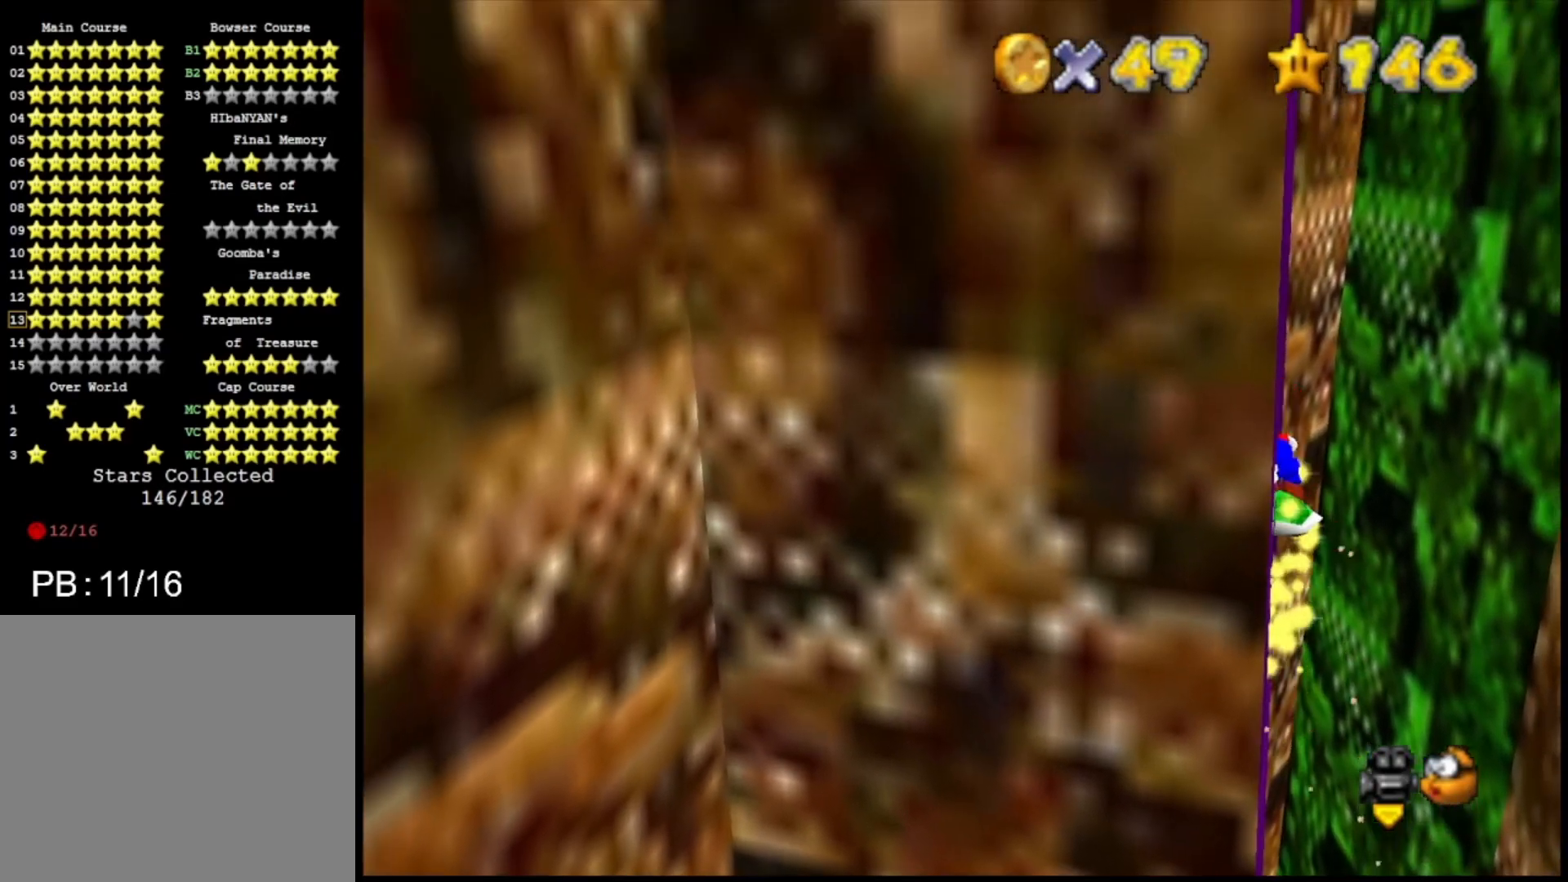
{"buttons": [], "left_stick": "left", "right_stick": "center", "events": [[33, "CROSS", "up"], [133, "CROSS", "down"], [233, "CROSS", "up"], [267, "CROSS", "down"], [500, "CROSS", "up"]]}
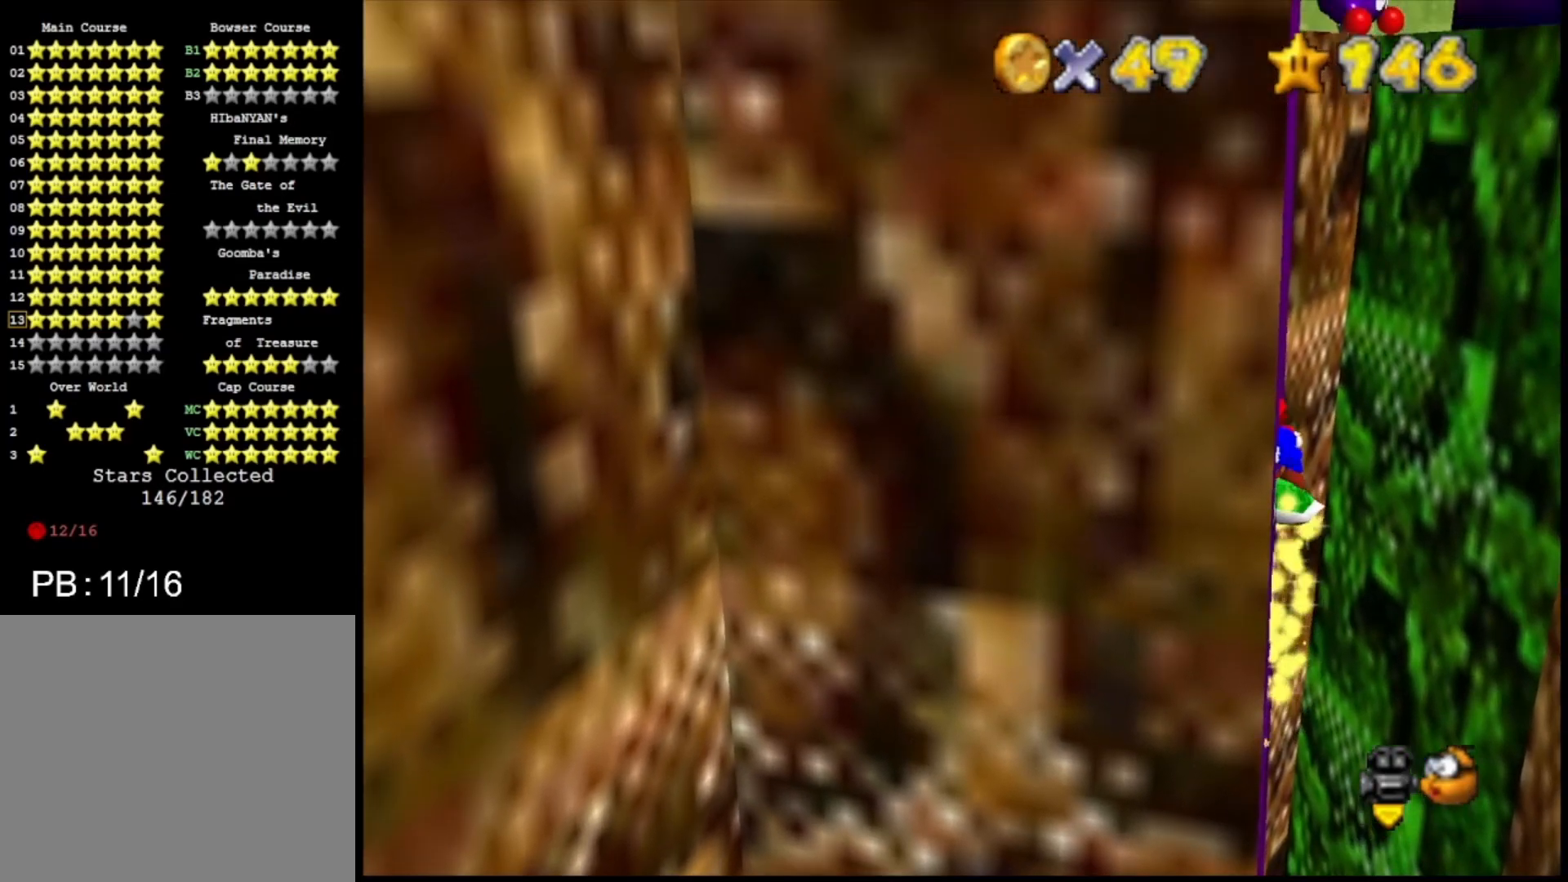
{"buttons": ["CROSS"], "left_stick": "left", "right_stick": "center", "events": [[67, "CROSS", "down"], [133, "CROSS", "up"], [200, "CROSS", "down"], [233, "CROSS", "up"], [333, "CROSS", "down"], [433, "CROSS", "up"], [467, "CROSS", "down"]]}
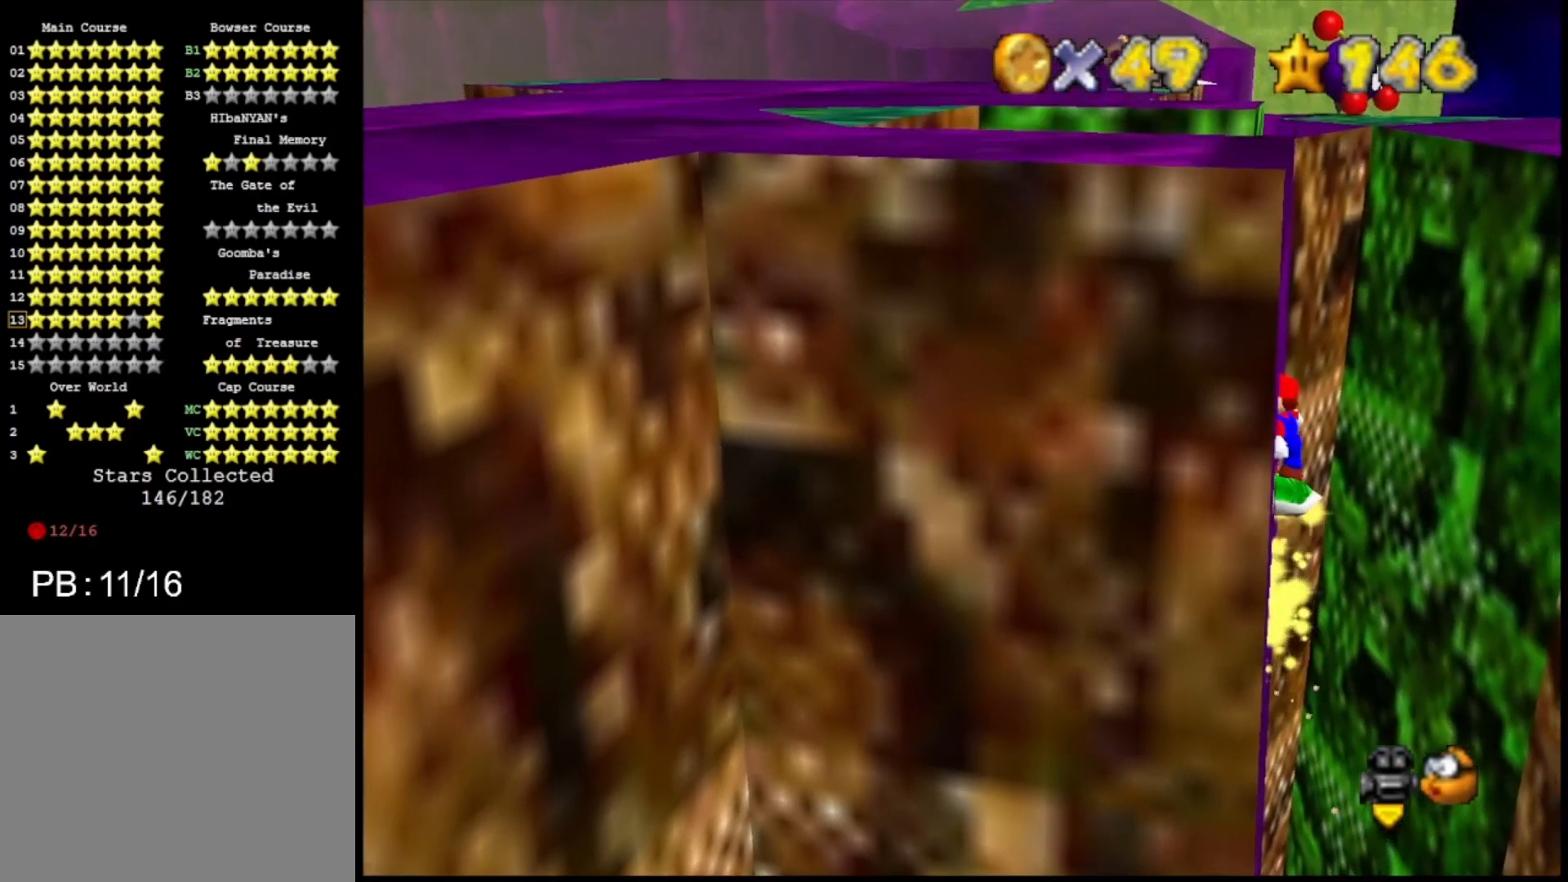
{"buttons": [], "left_stick": "left", "right_stick": "center", "events": [[67, "CROSS", "up"], [133, "CROSS", "down"], [200, "CROSS", "up"], [267, "CROSS", "down"], [367, "CROSS", "up"], [433, "CROSS", "down"], [500, "CROSS", "up"]]}
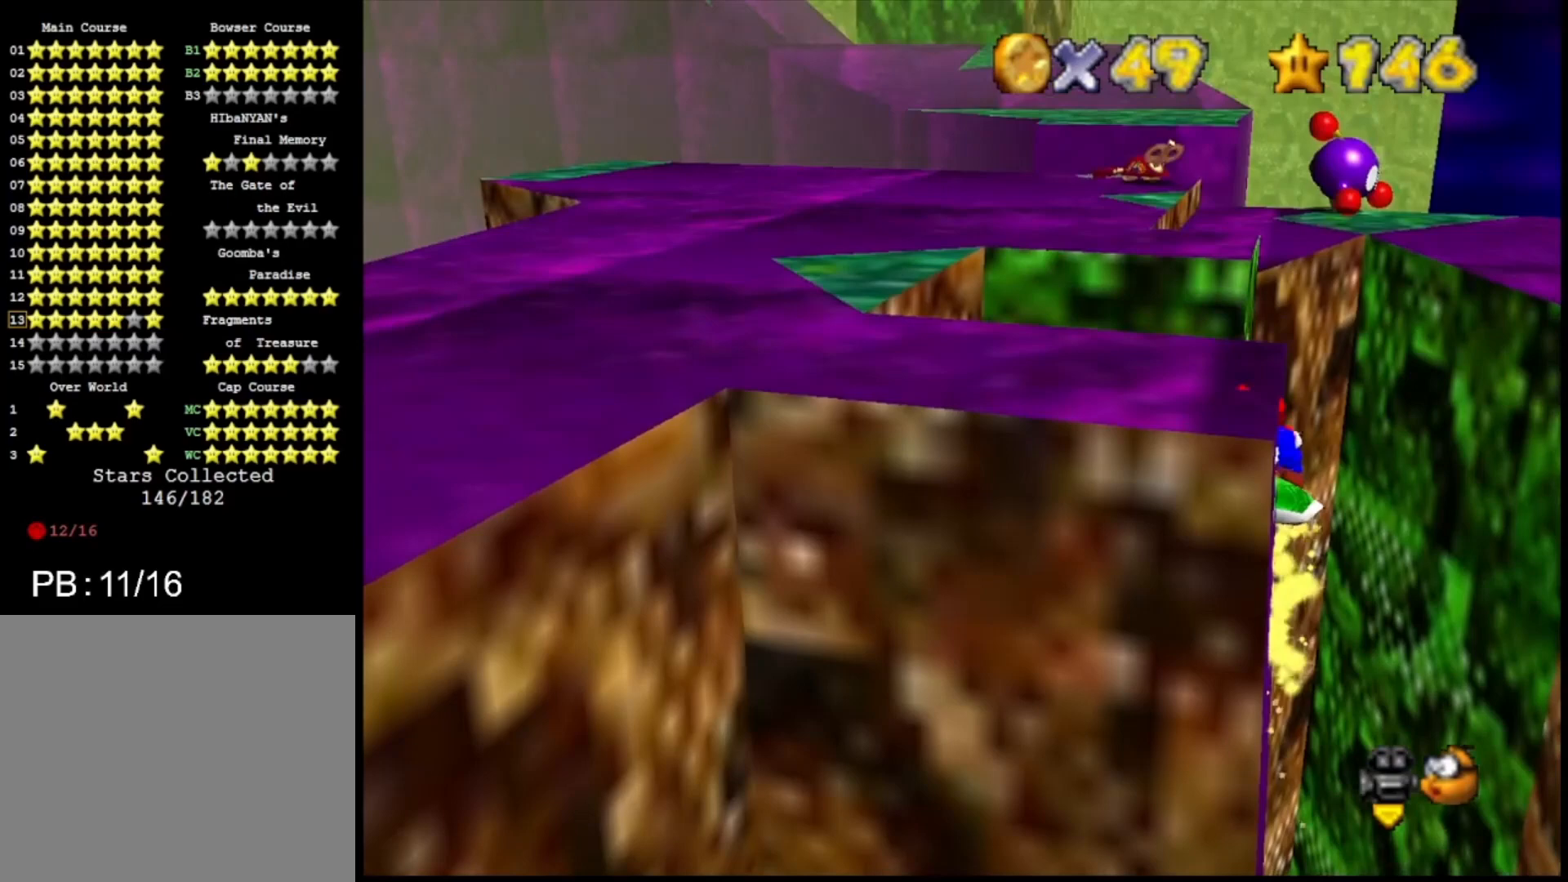
{"buttons": [], "left_stick": "left", "right_stick": "center", "events": [[67, "CROSS", "down"], [167, "CROSS", "up"], [200, "CROSS", "down"], [300, "CROSS", "up"], [367, "CROSS", "down"], [467, "CROSS", "up"]]}
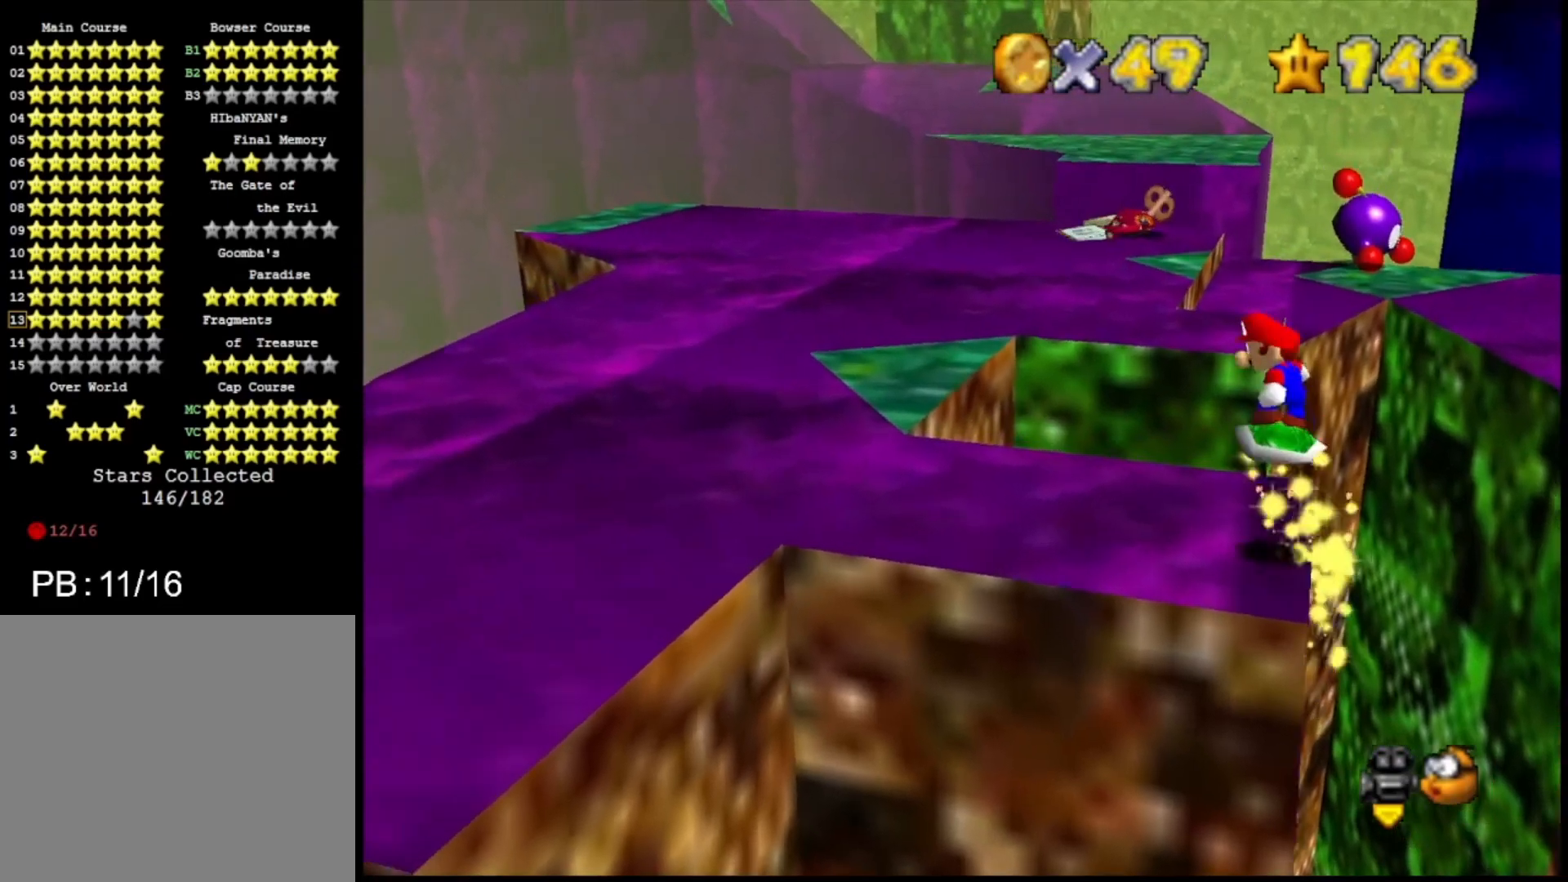
{"buttons": [], "left_stick": "left", "right_stick": "center", "events": [[400, "CROSS", "down"], [500, "CROSS", "up"]]}
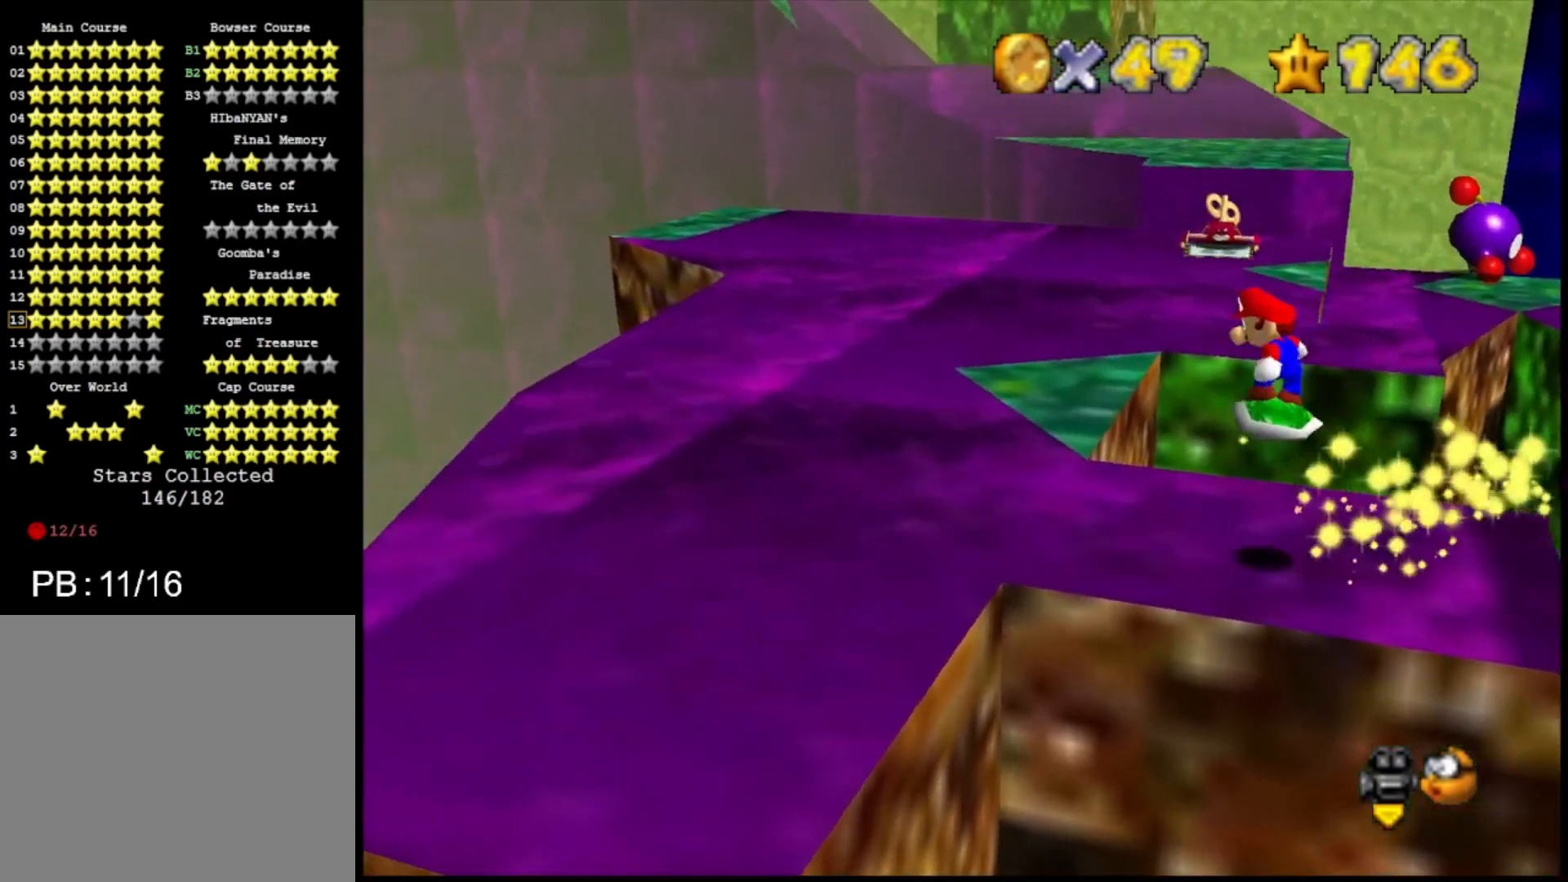
{"buttons": [], "left_stick": "center", "right_stick": "center", "events": [[67, "left_stick", "center"], [100, "SQUARE", "down"], [200, "SQUARE", "up"], [267, "SQUARE", "down"], [267, "left_stick", "down-right"], [333, "SQUARE", "up"], [367, "left_stick", "center"], [400, "SQUARE", "down"], [500, "SQUARE", "up"]]}
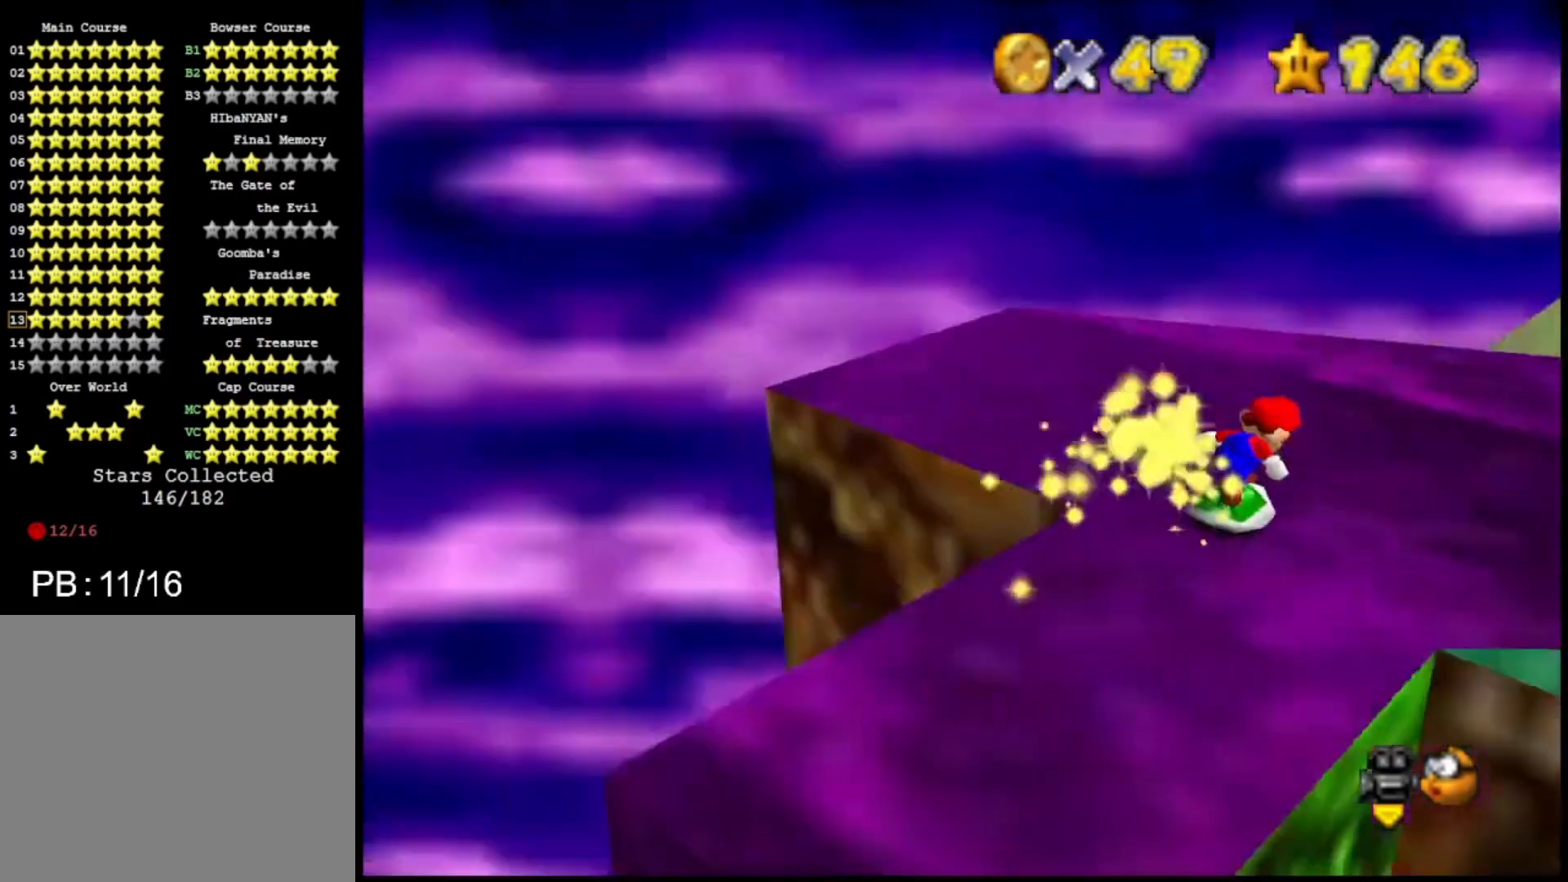
{"buttons": [], "left_stick": "up-left", "right_stick": "center", "events": [[200, "left_stick", "up"], [433, "left_stick", "up-left"]]}
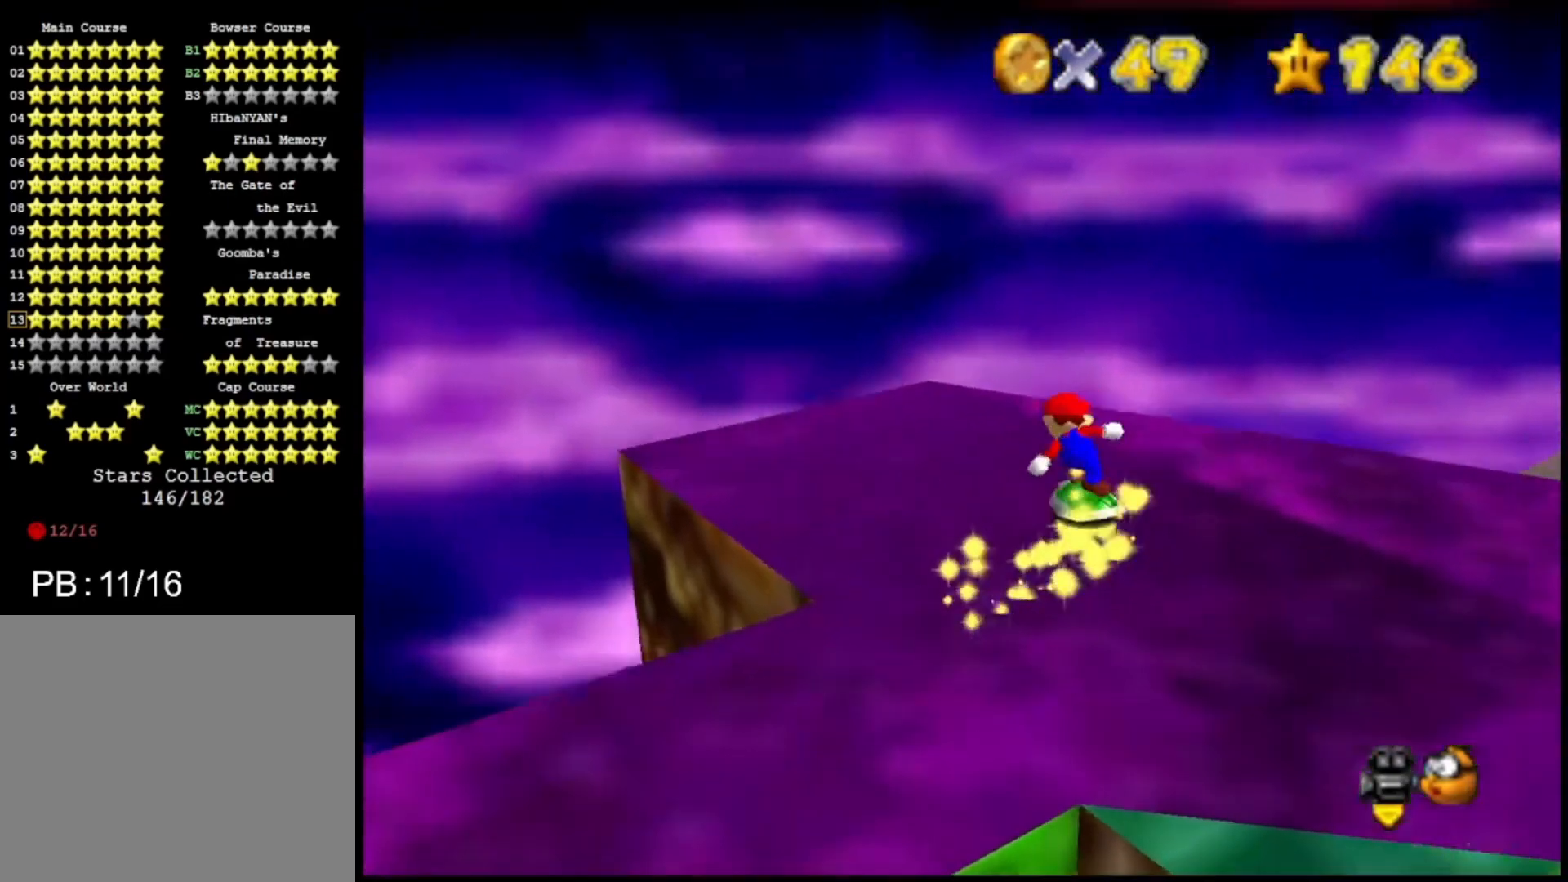
{"buttons": [], "left_stick": "up-left", "right_stick": "center", "events": [[67, "CIRCLE", "down"], [133, "CIRCLE", "up"]]}
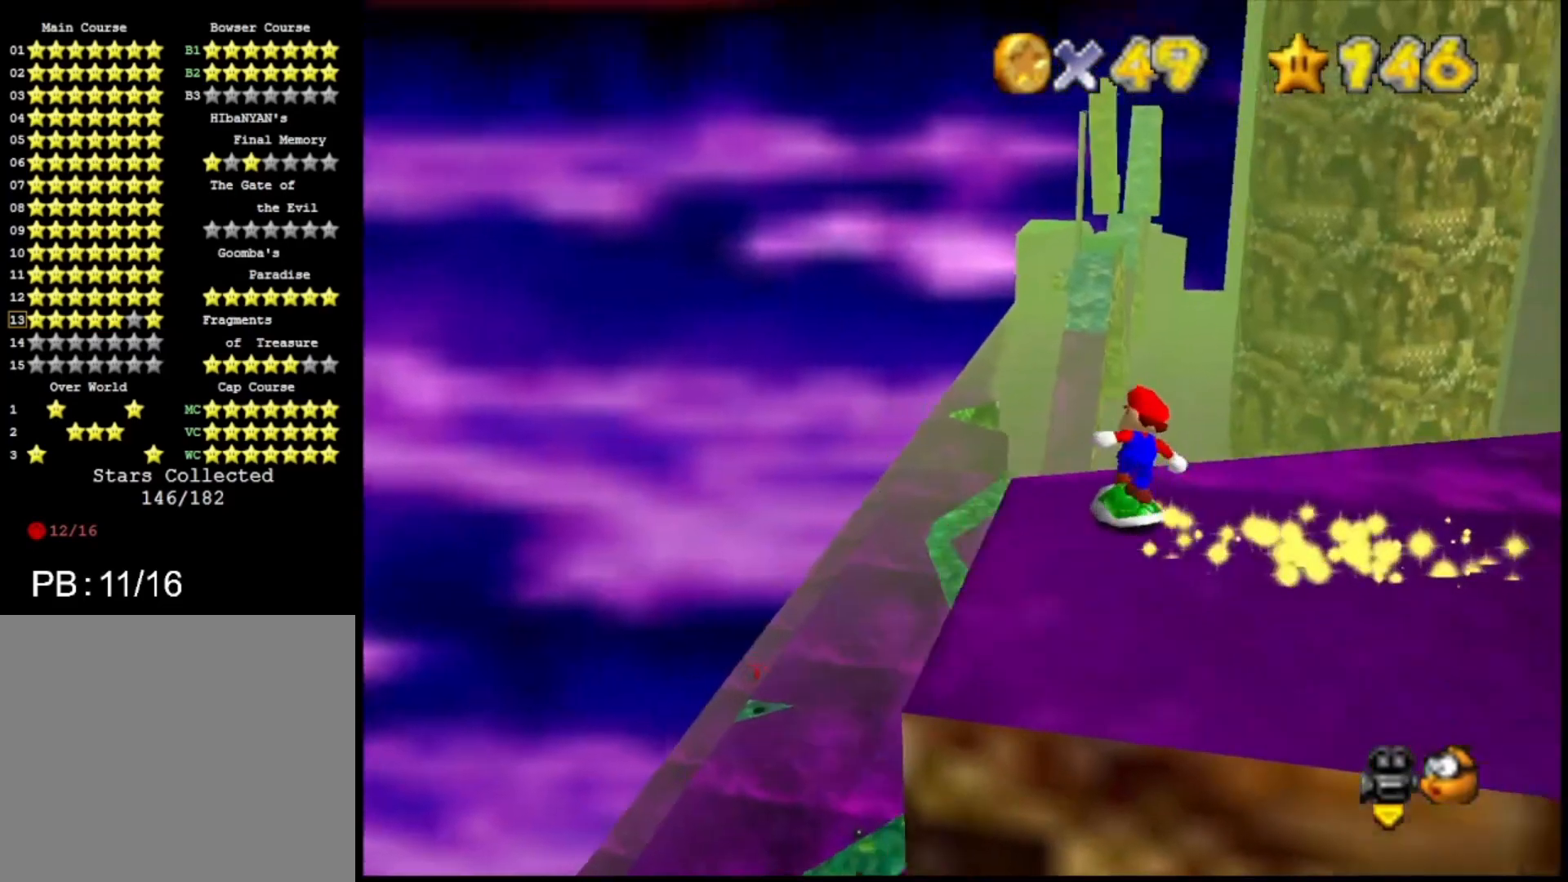
{"buttons": ["CROSS"], "left_stick": "up-left", "right_stick": "center", "events": [[67, "CROSS", "down"]]}
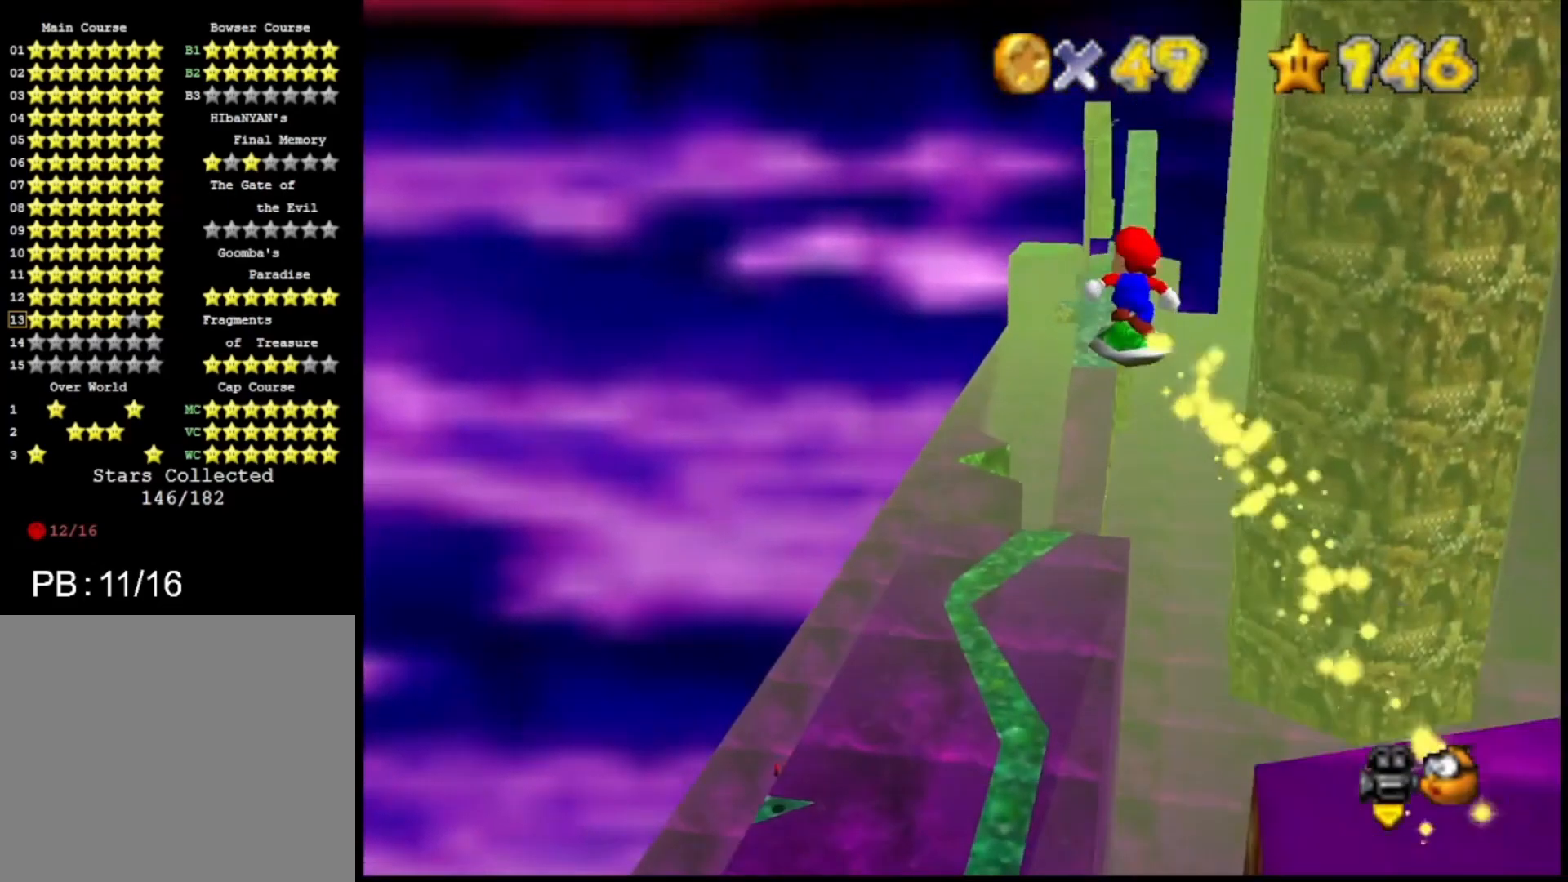
{"buttons": ["CROSS"], "left_stick": "left", "right_stick": "center", "events": [[267, "left_stick", "left"]]}
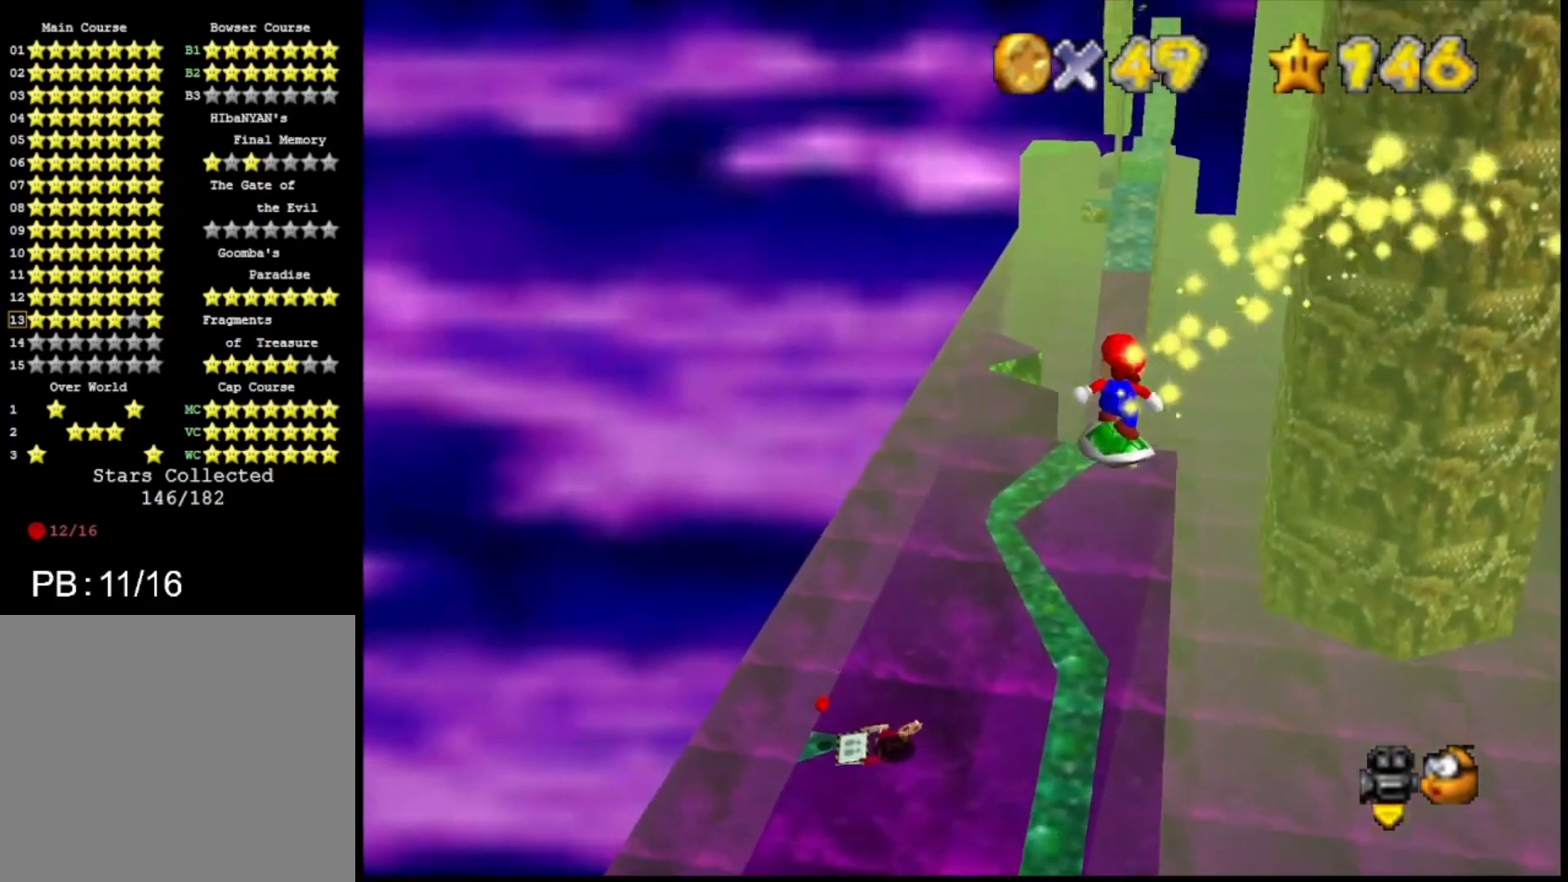
{"buttons": ["CROSS"], "left_stick": "left", "right_stick": "center", "events": []}
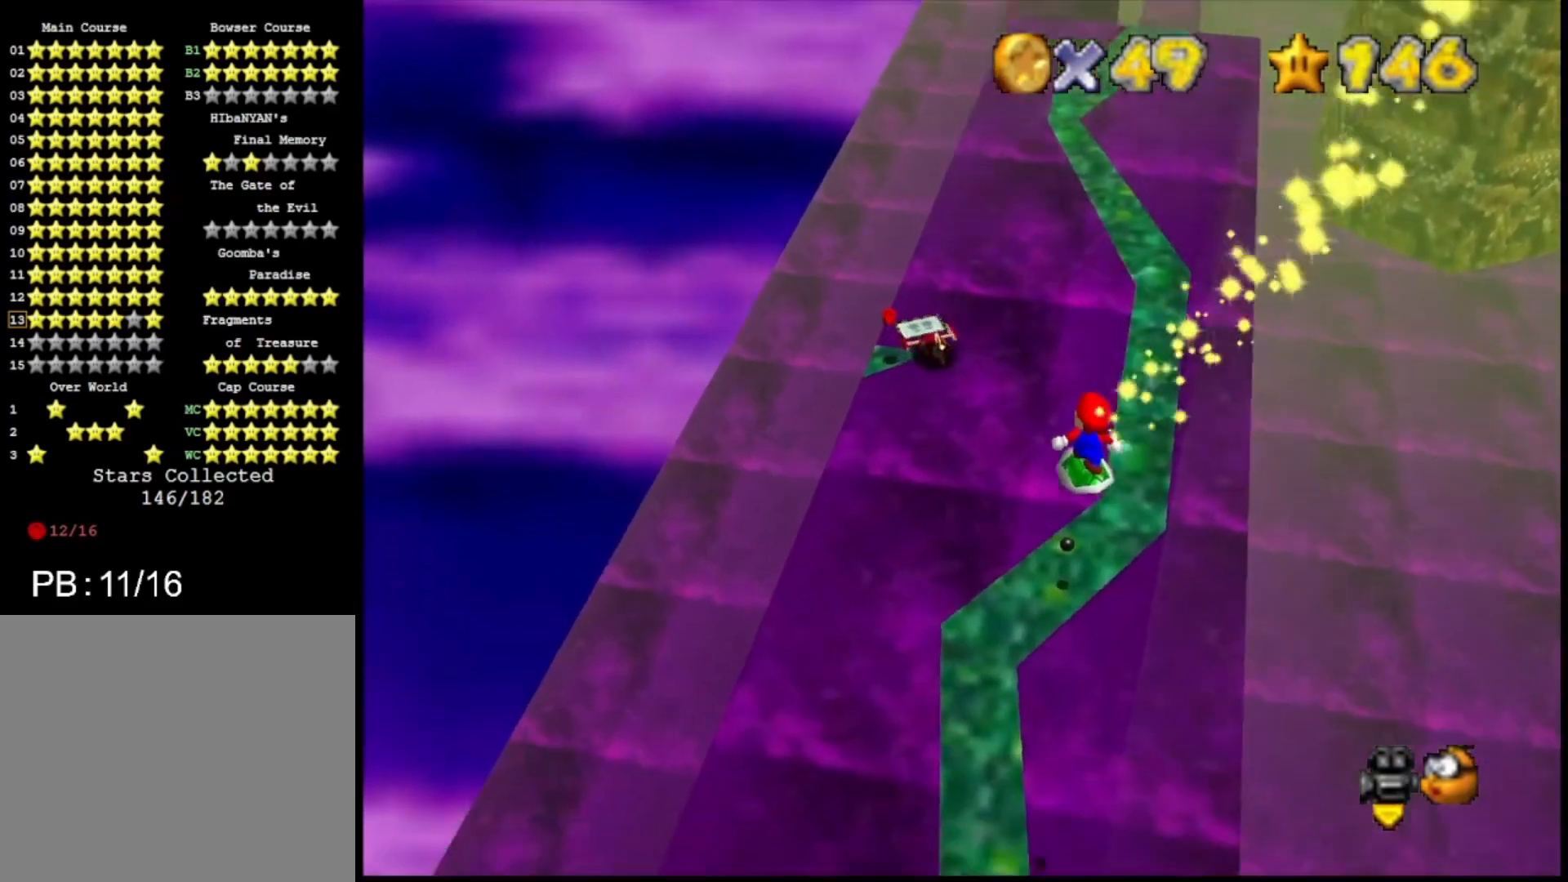
{"buttons": [], "left_stick": "down", "right_stick": "center", "events": [[167, "left_stick", "down-left"], [367, "CROSS", "up"], [367, "left_stick", "down"]]}
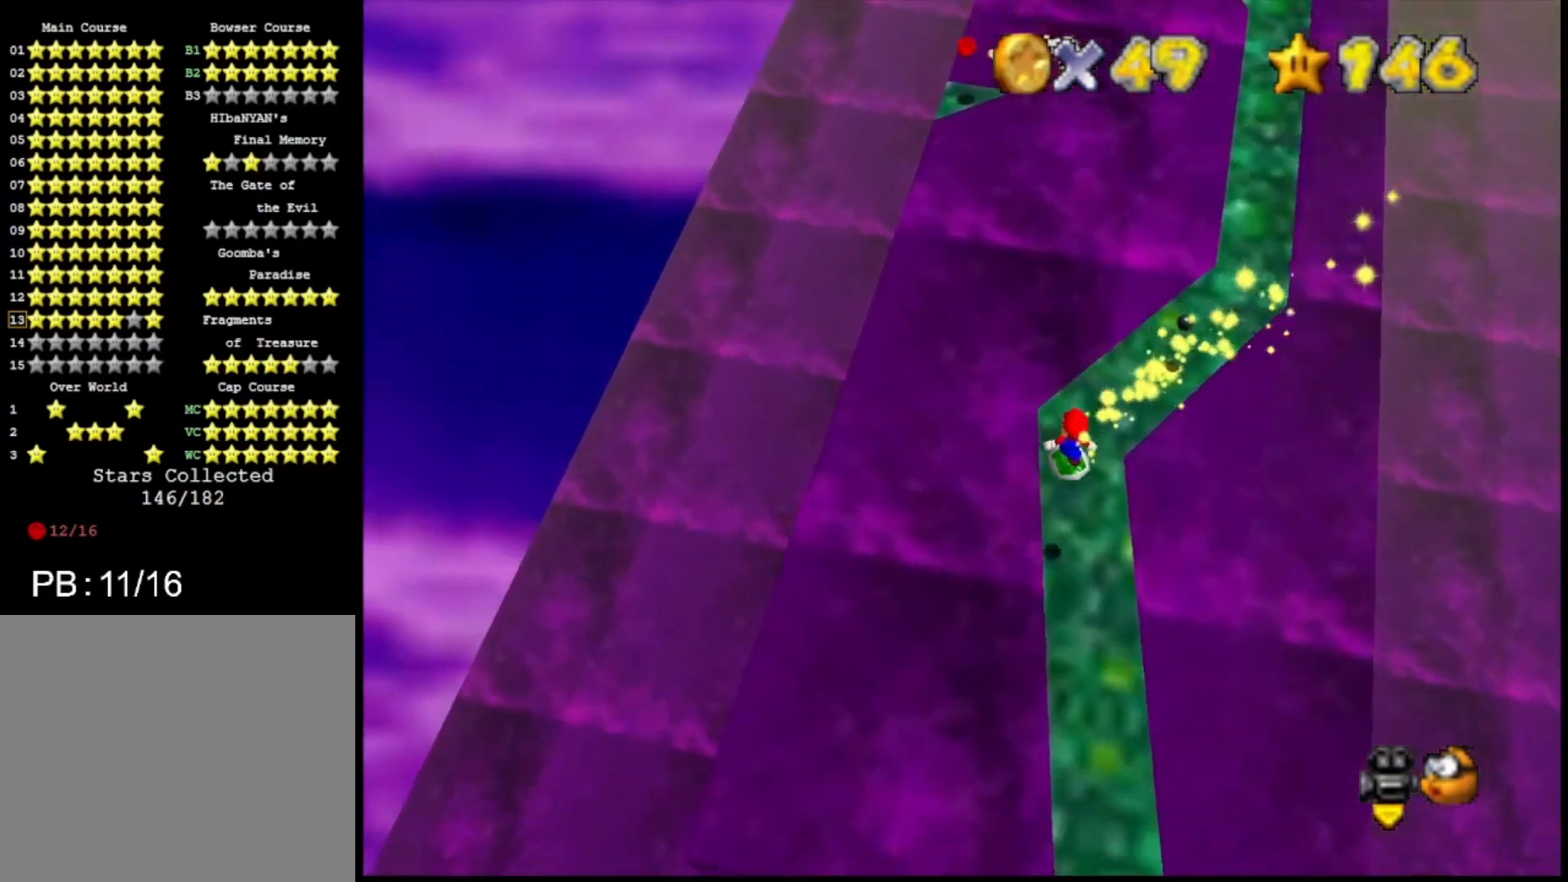
{"buttons": ["CROSS"], "left_stick": "down", "right_stick": "center", "events": [[300, "CROSS", "down"]]}
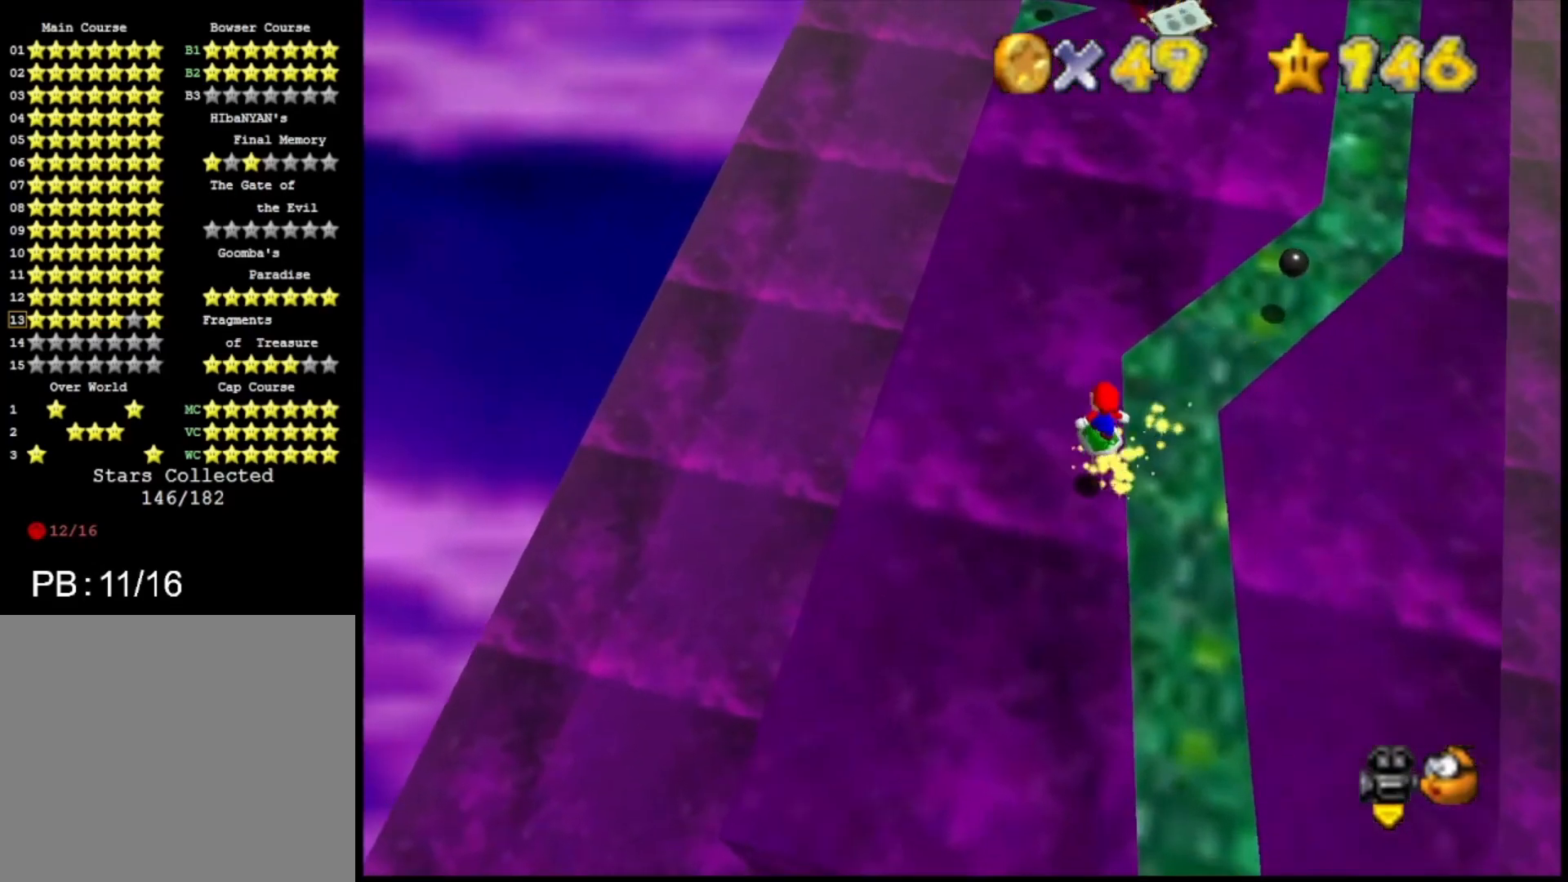
{"buttons": [], "left_stick": "down", "right_stick": "center", "events": [[433, "CROSS", "up"]]}
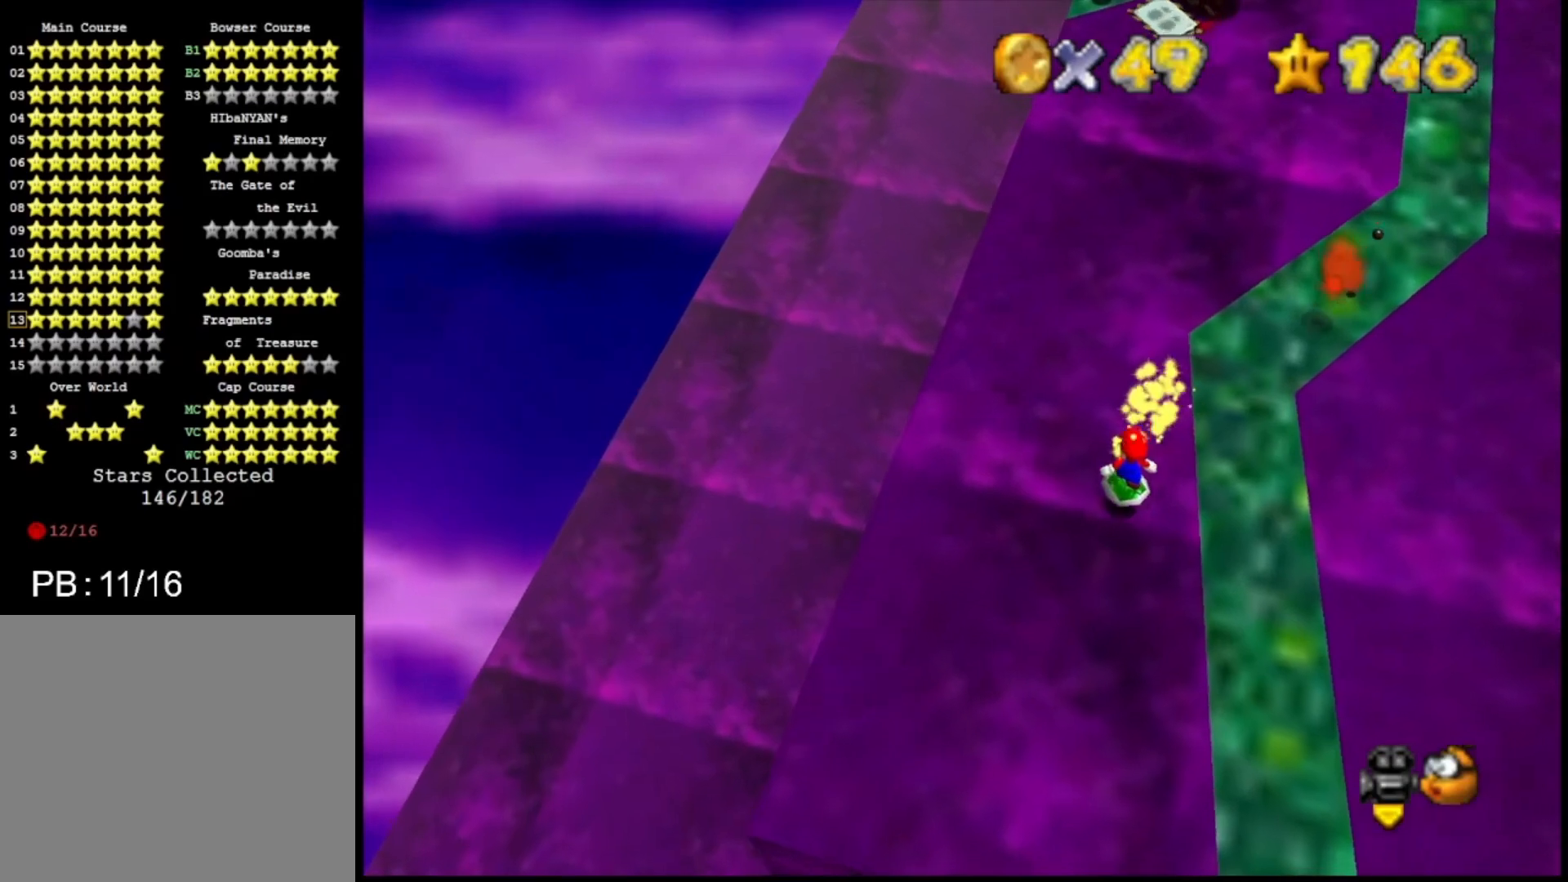
{"buttons": [], "left_stick": "down-left", "right_stick": "center", "events": [[100, "CROSS", "down"], [333, "left_stick", "down-left"], [367, "CROSS", "up"]]}
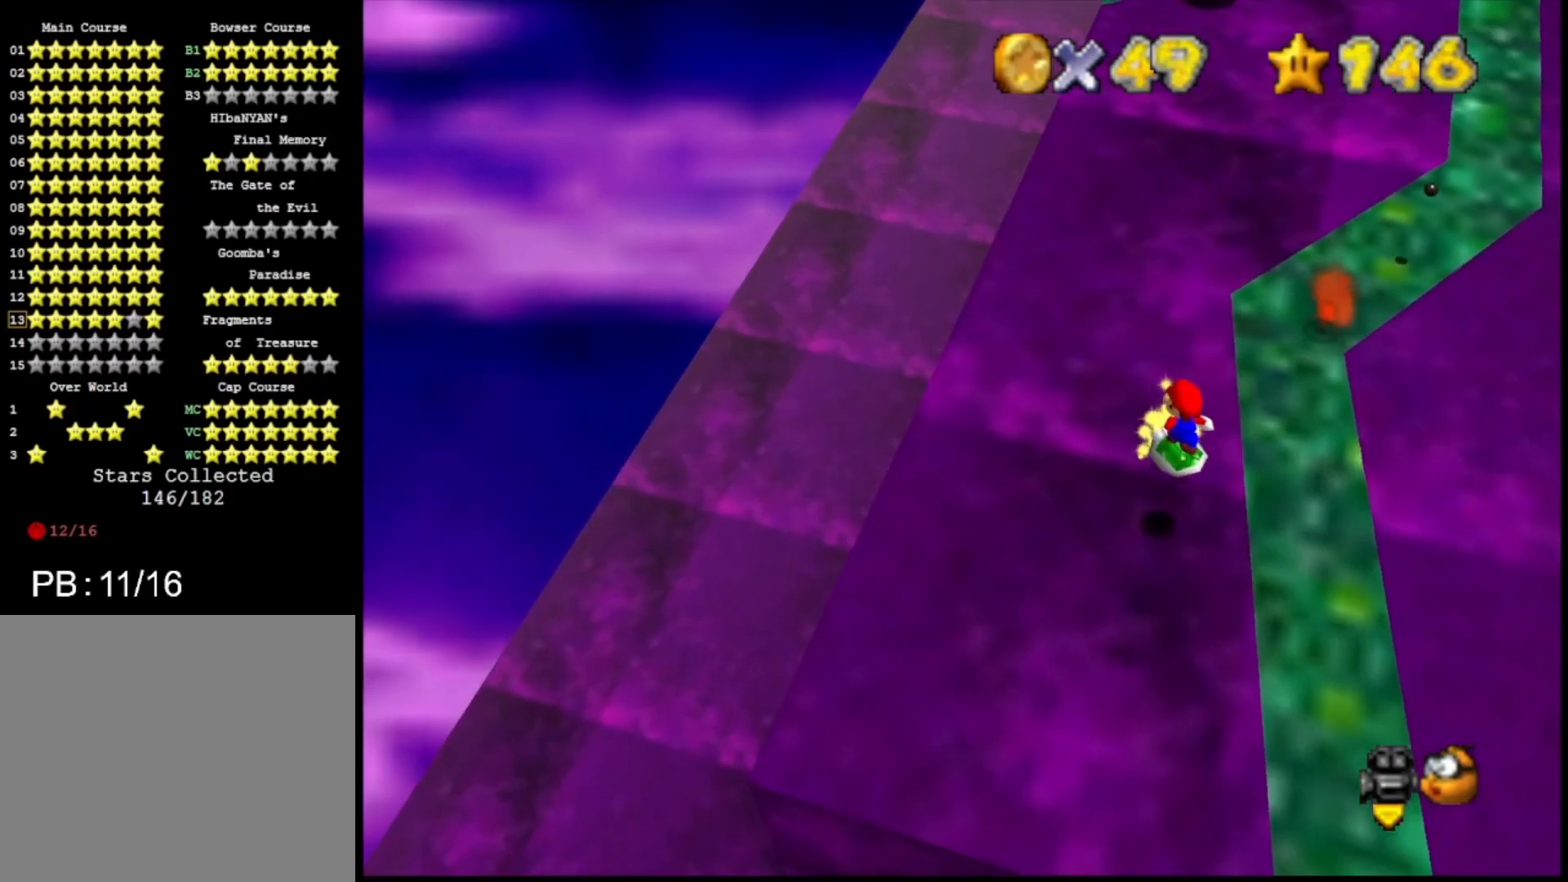
{"buttons": [], "left_stick": "left", "right_stick": "center", "events": [[33, "CROSS", "down"], [133, "CROSS", "up"], [433, "left_stick", "left"]]}
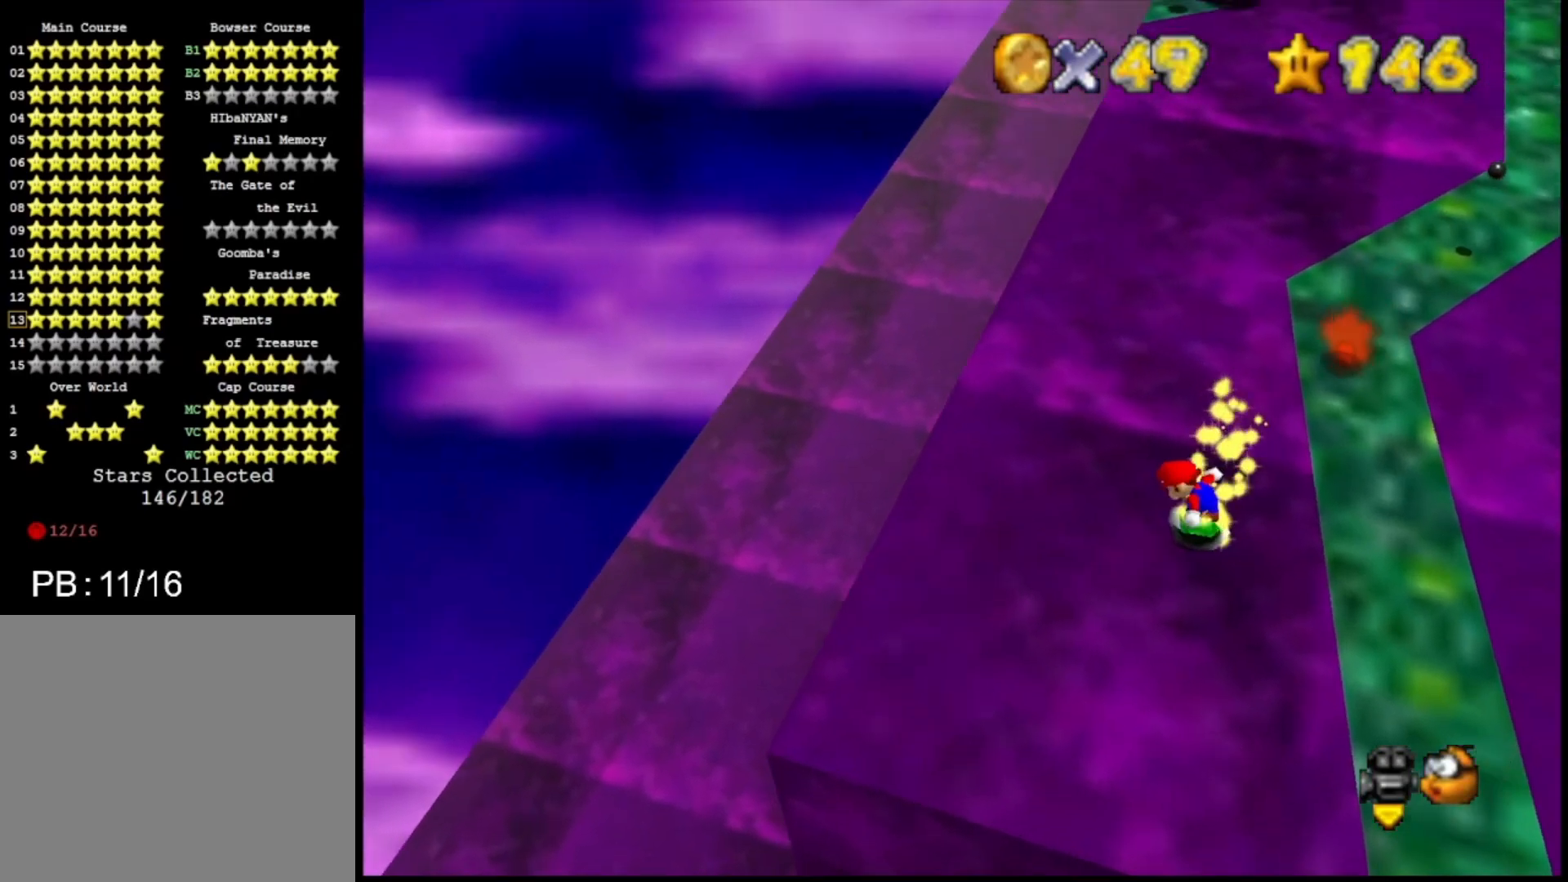
{"buttons": ["CROSS"], "left_stick": "up", "right_stick": "center", "events": [[167, "left_stick", "up-left"], [300, "left_stick", "up"], [500, "CROSS", "down"]]}